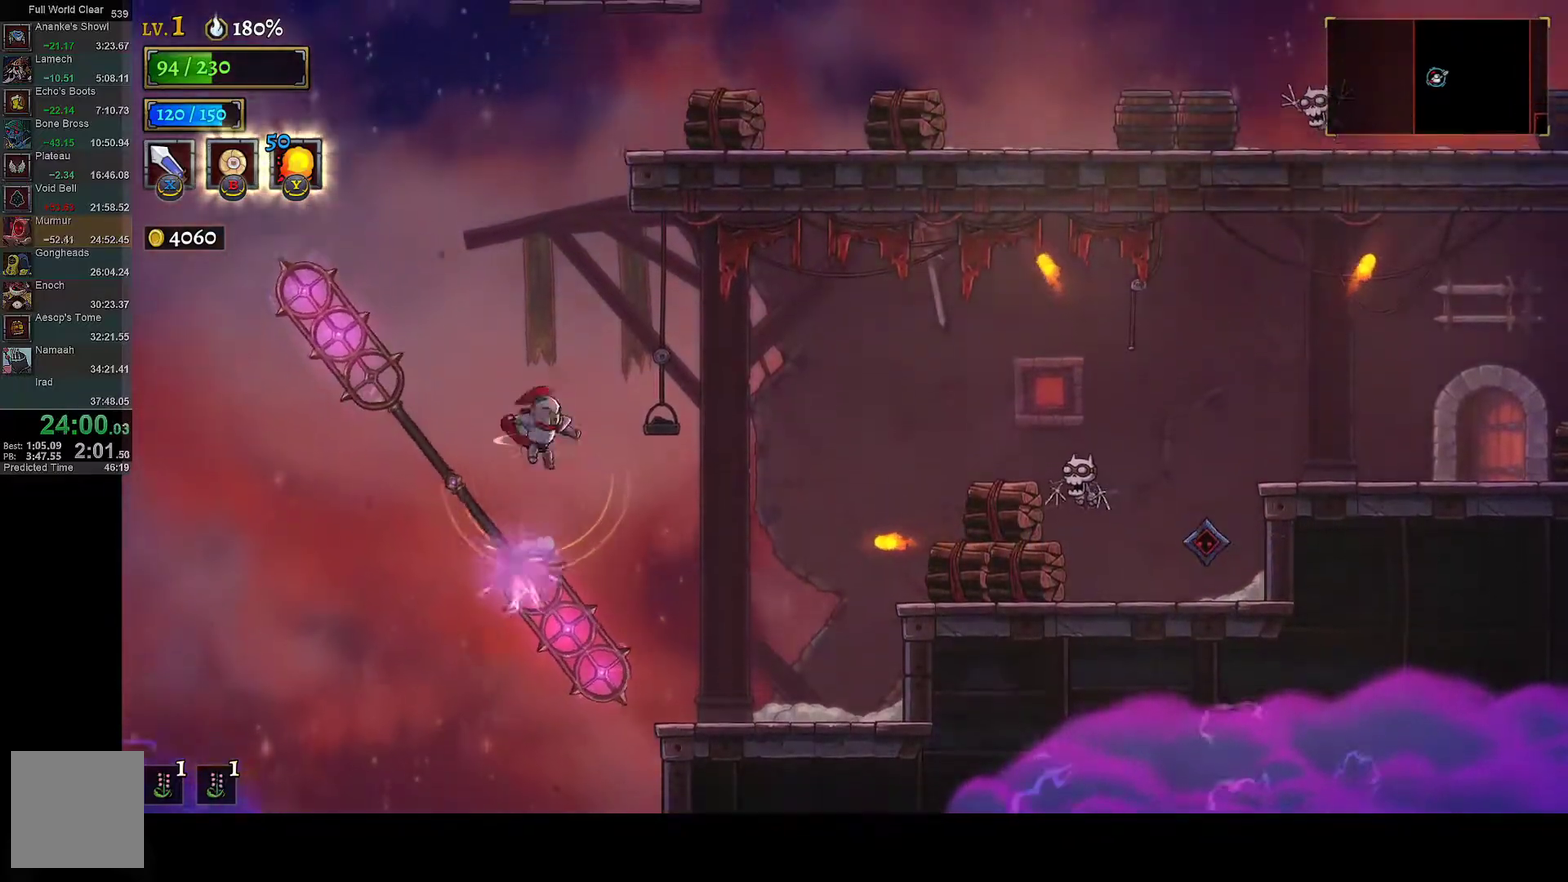
Gameplay with a controller (Xbox layout); each line is a JSON object with the inputs held at the frame after it. "events" lists button and stick changes between this image and that frame as [ms after this image, input, new state], when the widget could be followed in between.
{"buttons": ["R2"], "left_stick": "center", "right_stick": "center"}
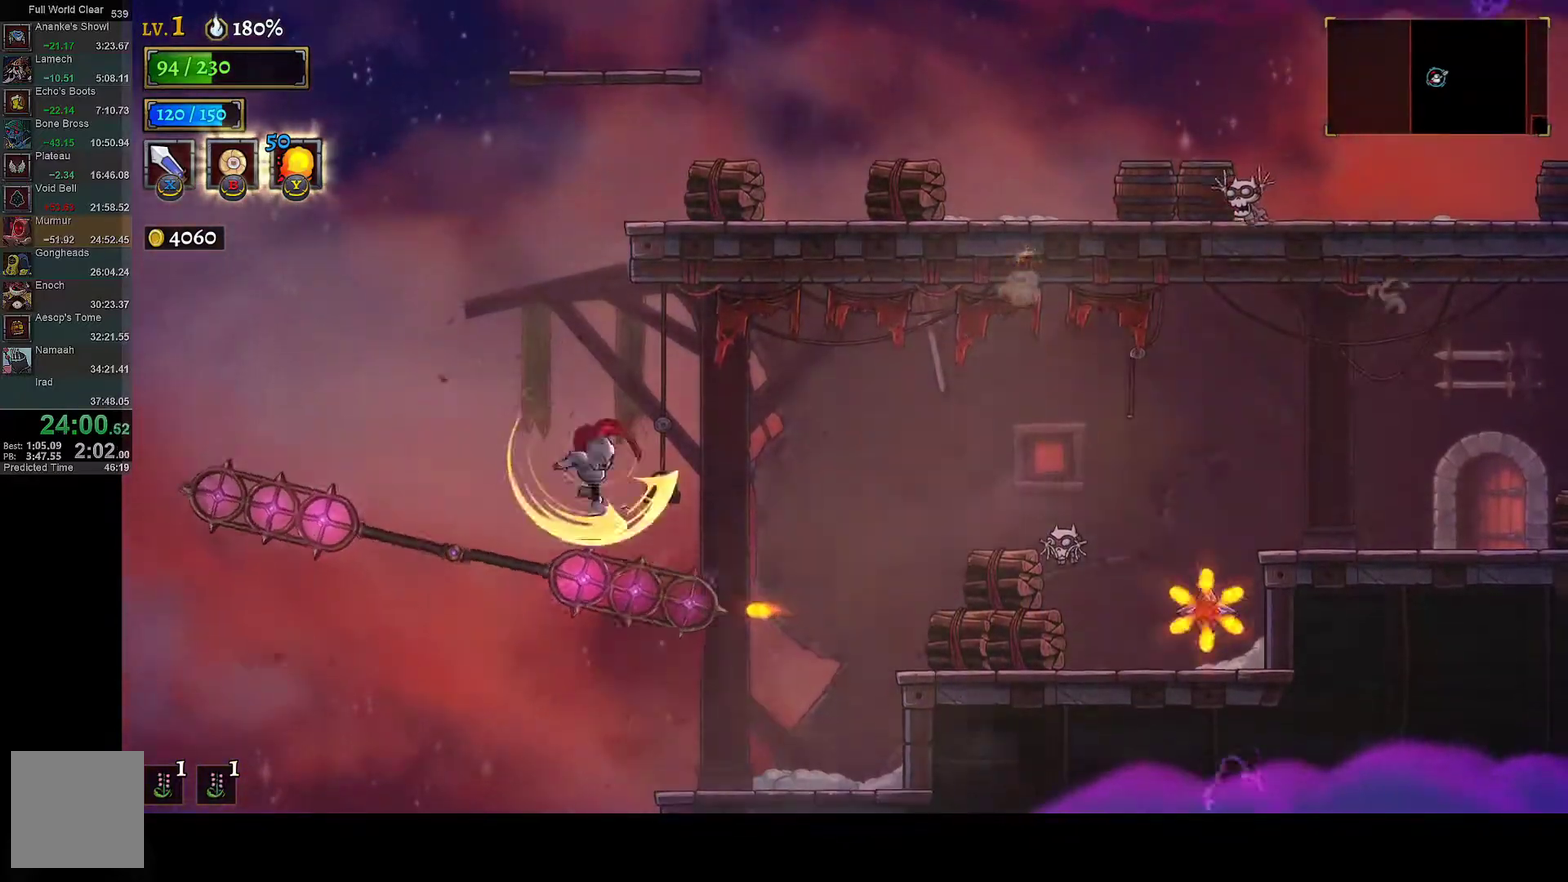
{"buttons": [], "left_stick": "center", "right_stick": "center", "events": [[67, "DPAD_LEFT", "down"], [117, "R2", "up"], [183, "DPAD_LEFT", "up"]]}
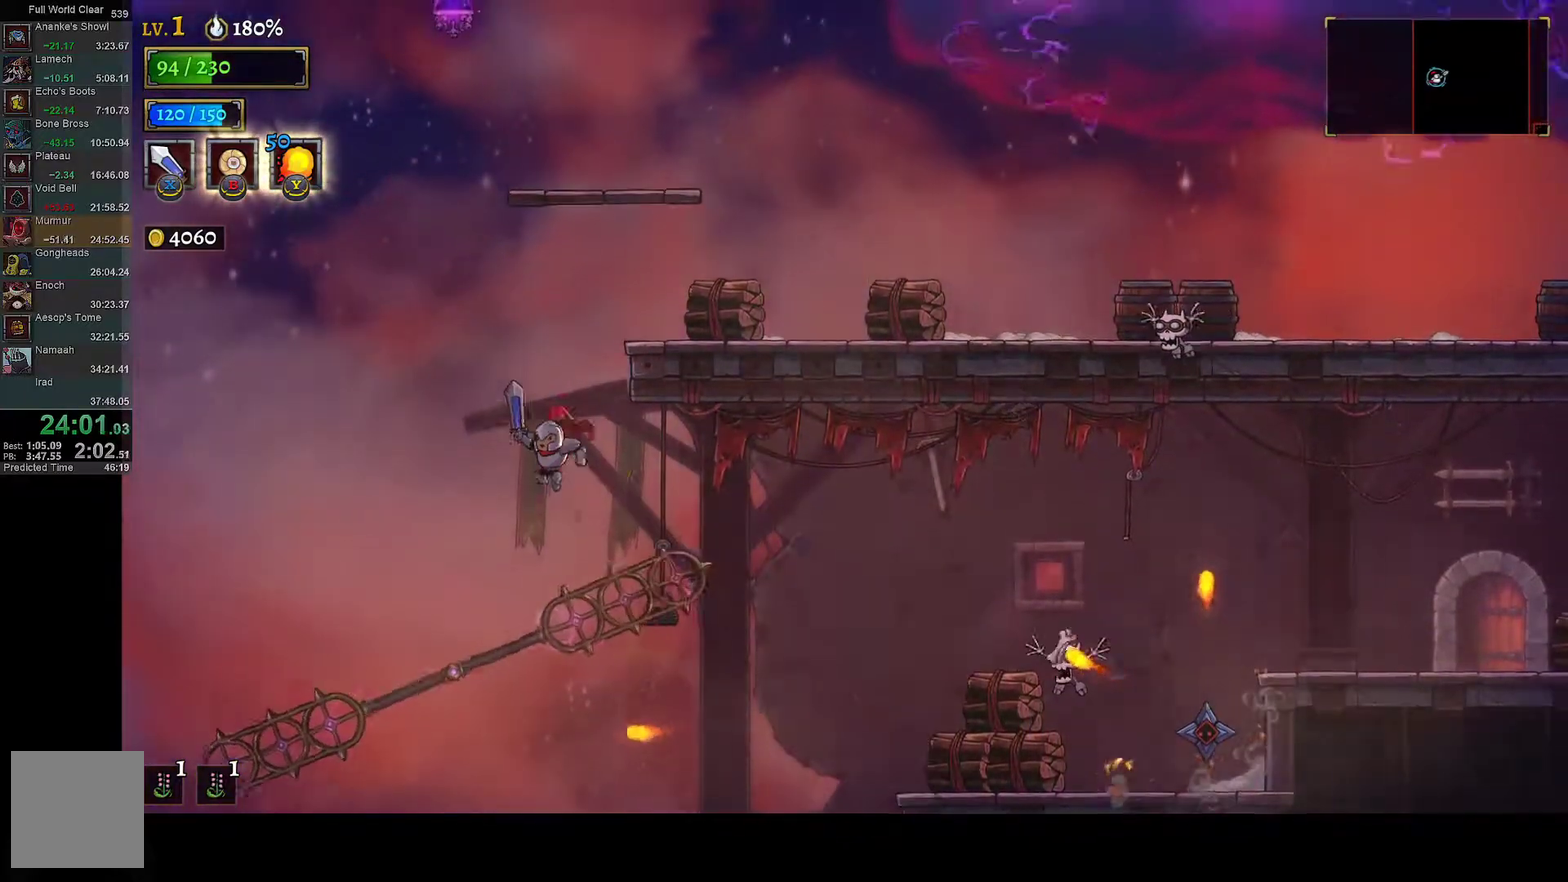
{"buttons": [], "left_stick": "center", "right_stick": "center", "events": [[17, "R2", "down"], [233, "R2", "up"], [400, "R2", "down"], [483, "R2", "up"]]}
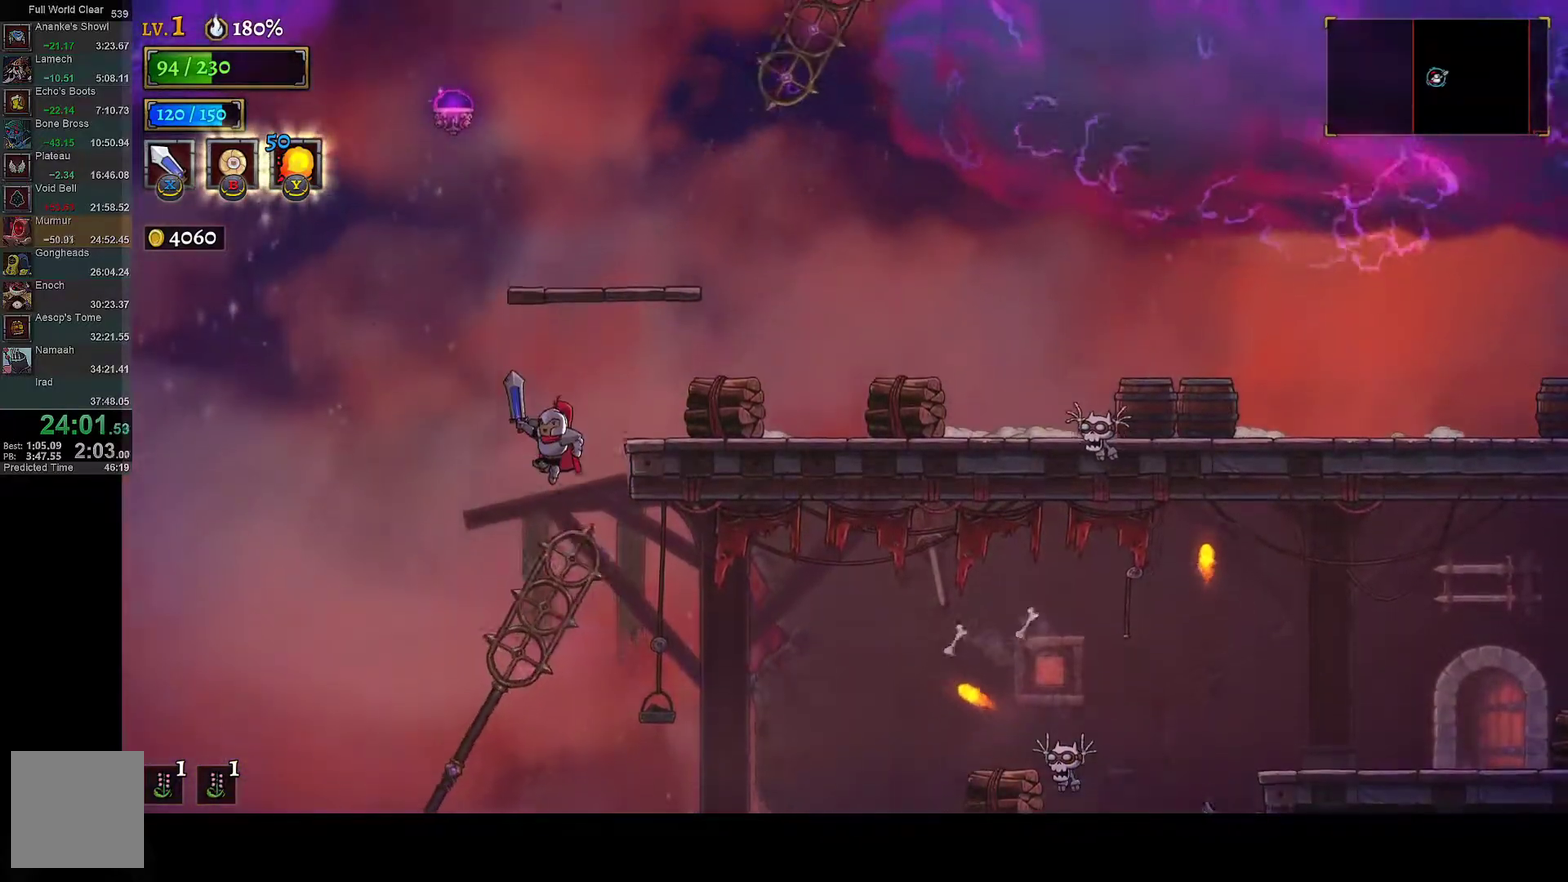
{"buttons": ["DPAD_RIGHT"], "left_stick": "center", "right_stick": "center", "events": [[67, "DPAD_LEFT", "down"], [117, "R2", "down"], [200, "DPAD_LEFT", "up"], [267, "R2", "up"], [333, "DPAD_RIGHT", "down"]]}
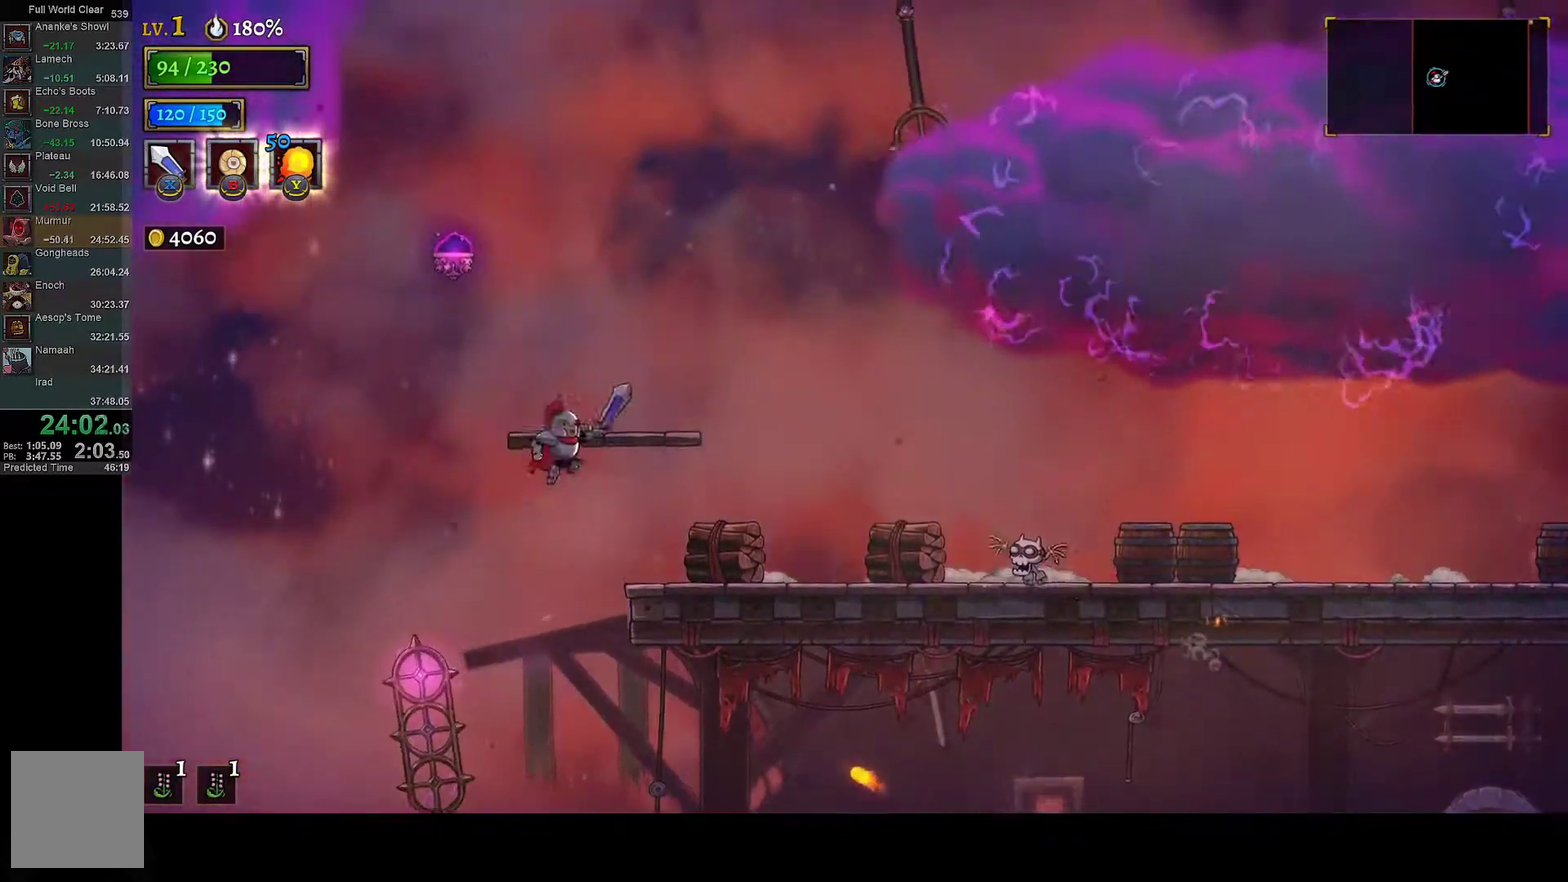
{"buttons": ["DPAD_LEFT"], "left_stick": "center", "right_stick": "center", "events": [[17, "A", "down"], [100, "DPAD_RIGHT", "up"], [200, "A", "up"], [500, "DPAD_LEFT", "down"]]}
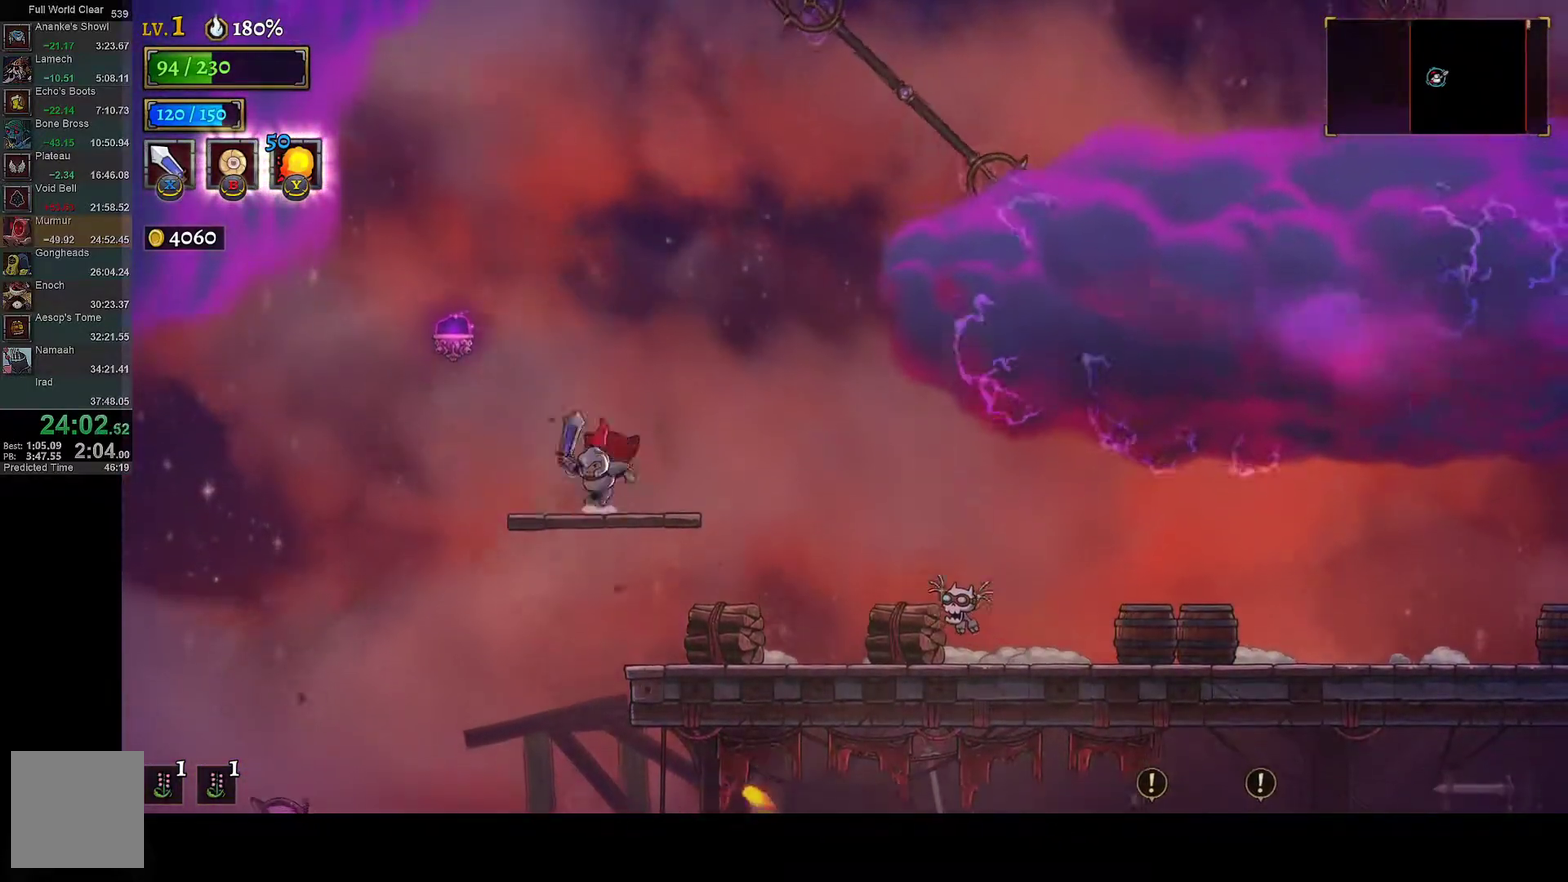
{"buttons": ["L1", "DPAD_LEFT"], "left_stick": "center", "right_stick": "center", "events": [[67, "DPAD_LEFT", "up"], [250, "DPAD_LEFT", "down"], [267, "A", "down"], [383, "A", "up"], [483, "L1", "down"]]}
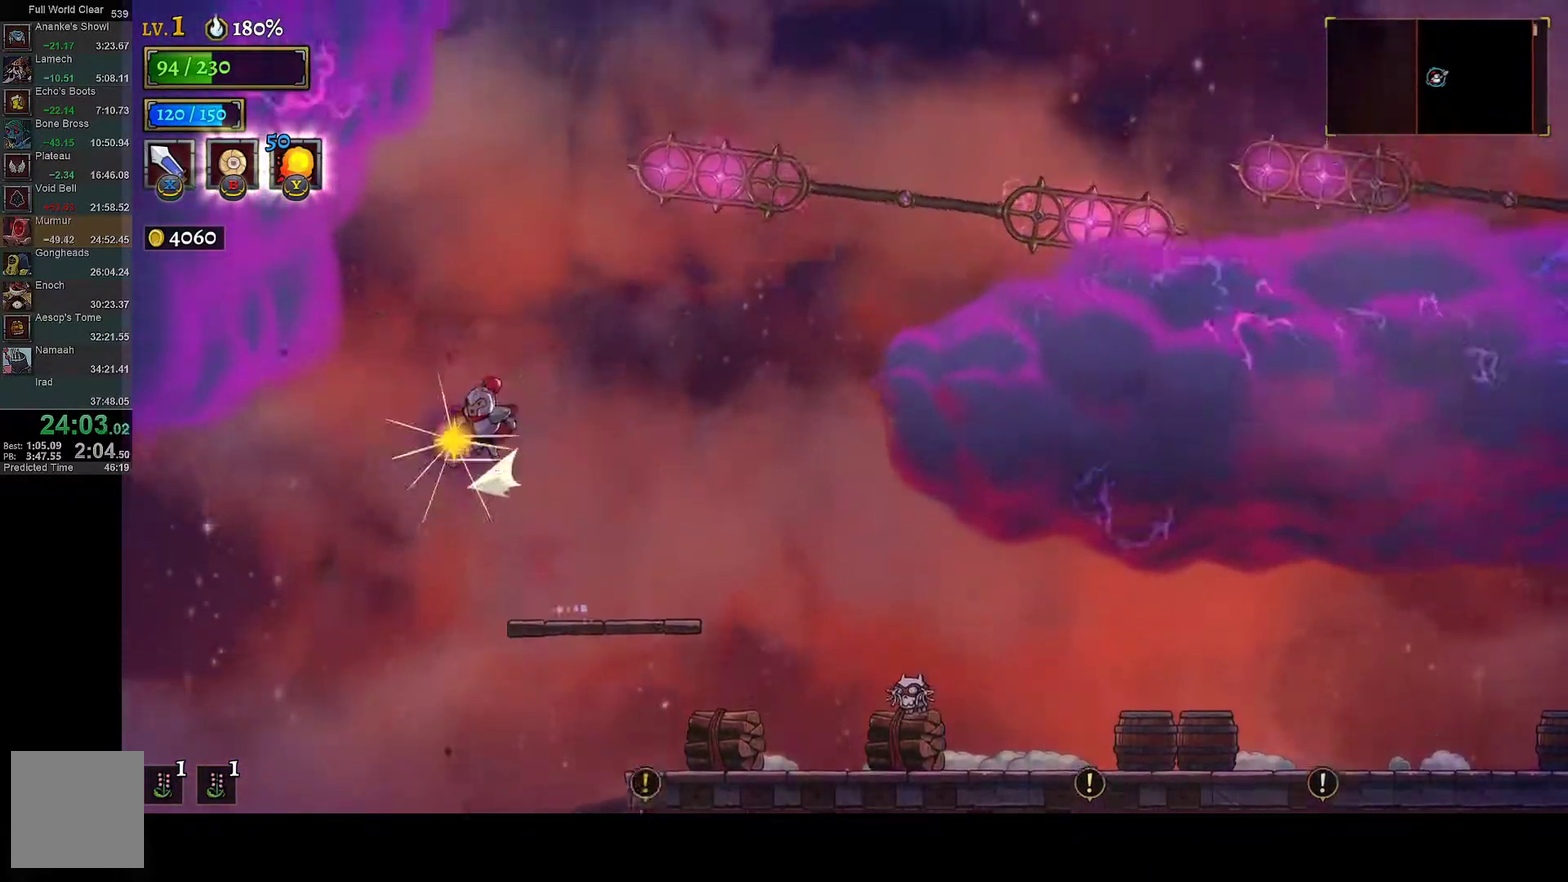
{"buttons": ["DPAD_RIGHT"], "left_stick": "center", "right_stick": "center", "events": [[17, "DPAD_LEFT", "up"], [67, "DPAD_RIGHT", "down"], [67, "L1", "up"]]}
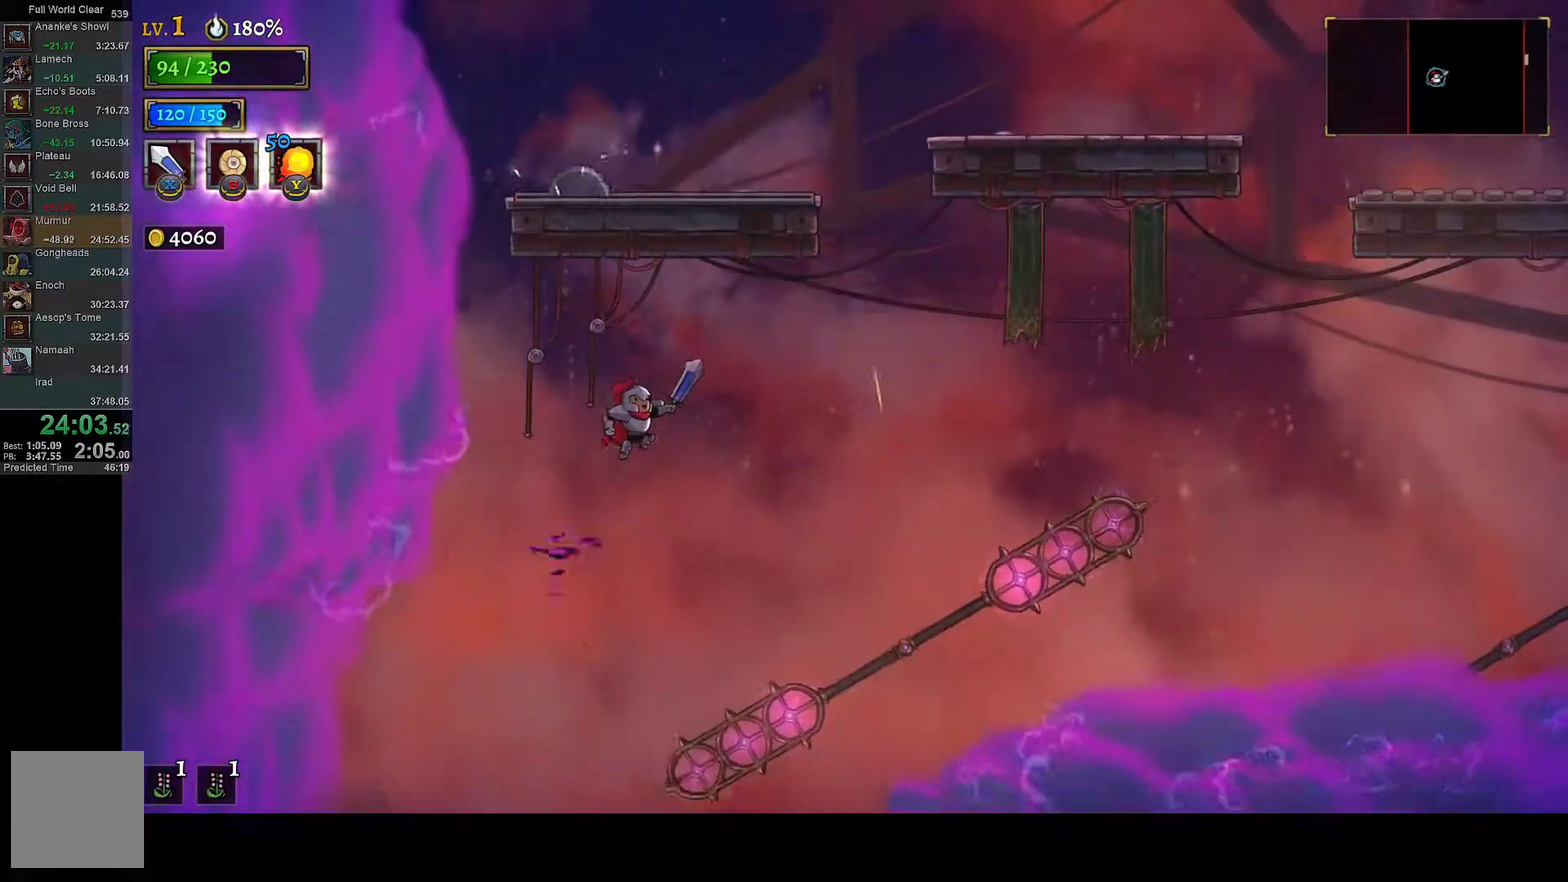
{"buttons": ["DPAD_RIGHT"], "left_stick": "center", "right_stick": "center", "events": []}
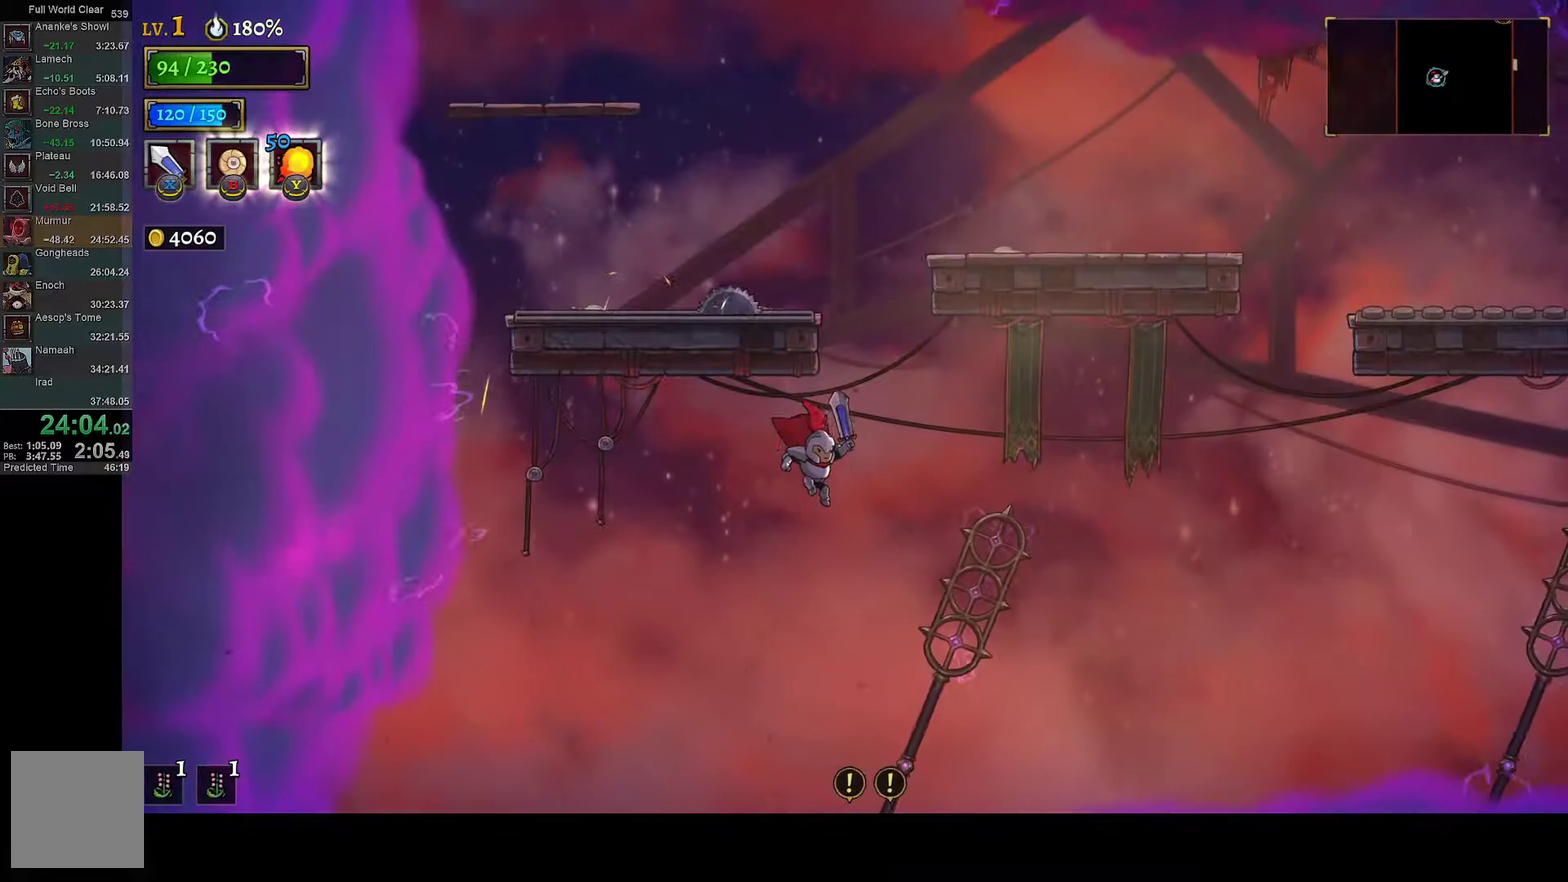
{"buttons": ["A"], "left_stick": "center", "right_stick": "center", "events": [[100, "R2", "down"], [217, "DPAD_RIGHT", "up"], [267, "R2", "up"], [450, "A", "down"]]}
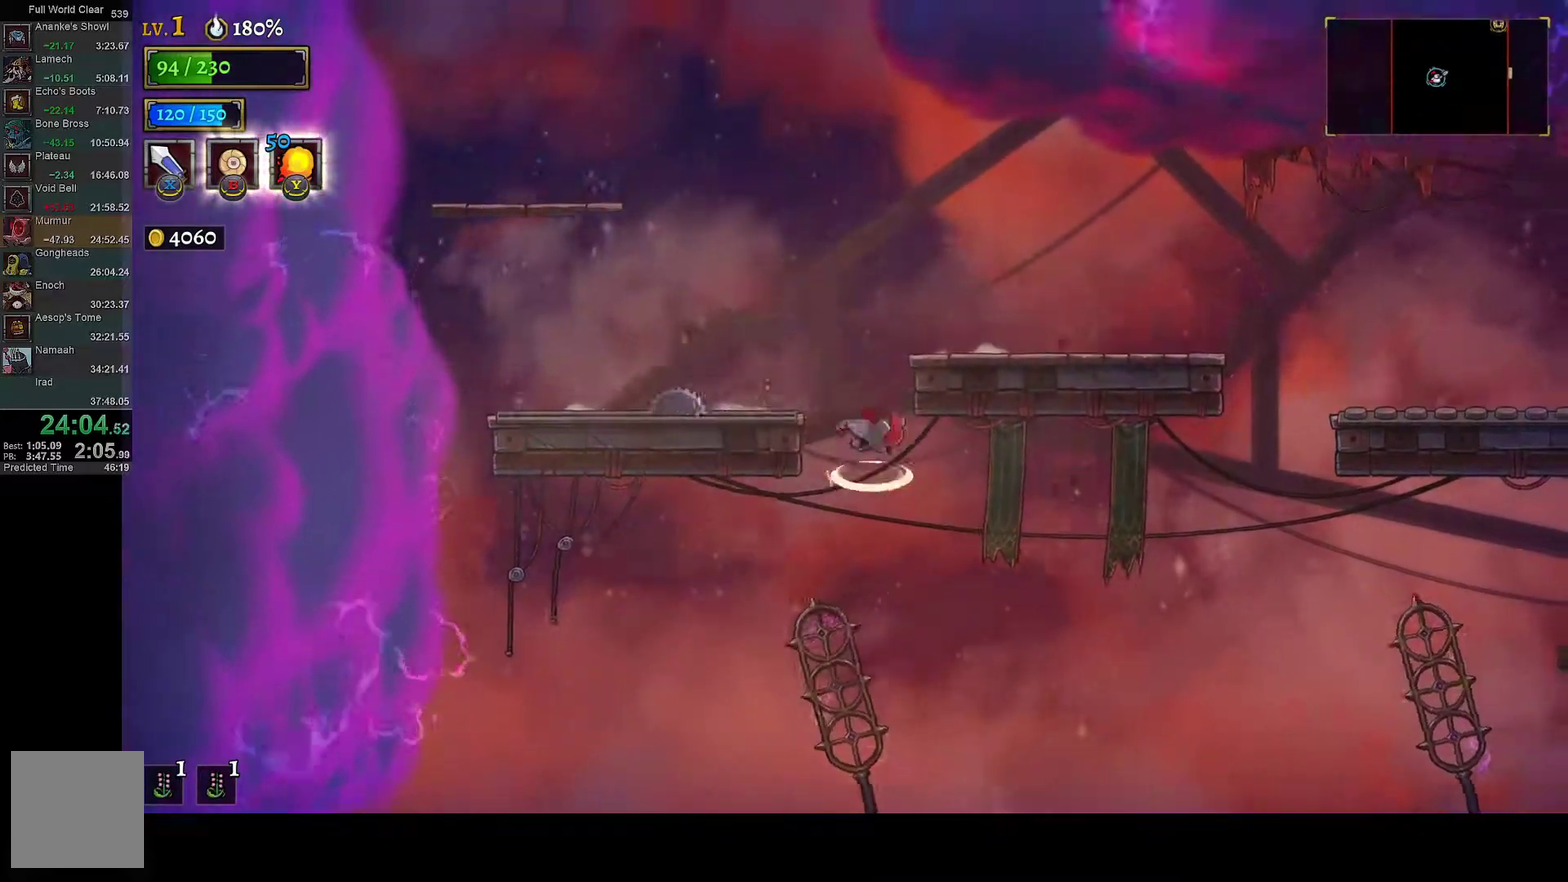
{"buttons": [], "left_stick": "center", "right_stick": "center", "events": [[33, "DPAD_LEFT", "down"], [250, "A", "up"], [367, "DPAD_LEFT", "up"]]}
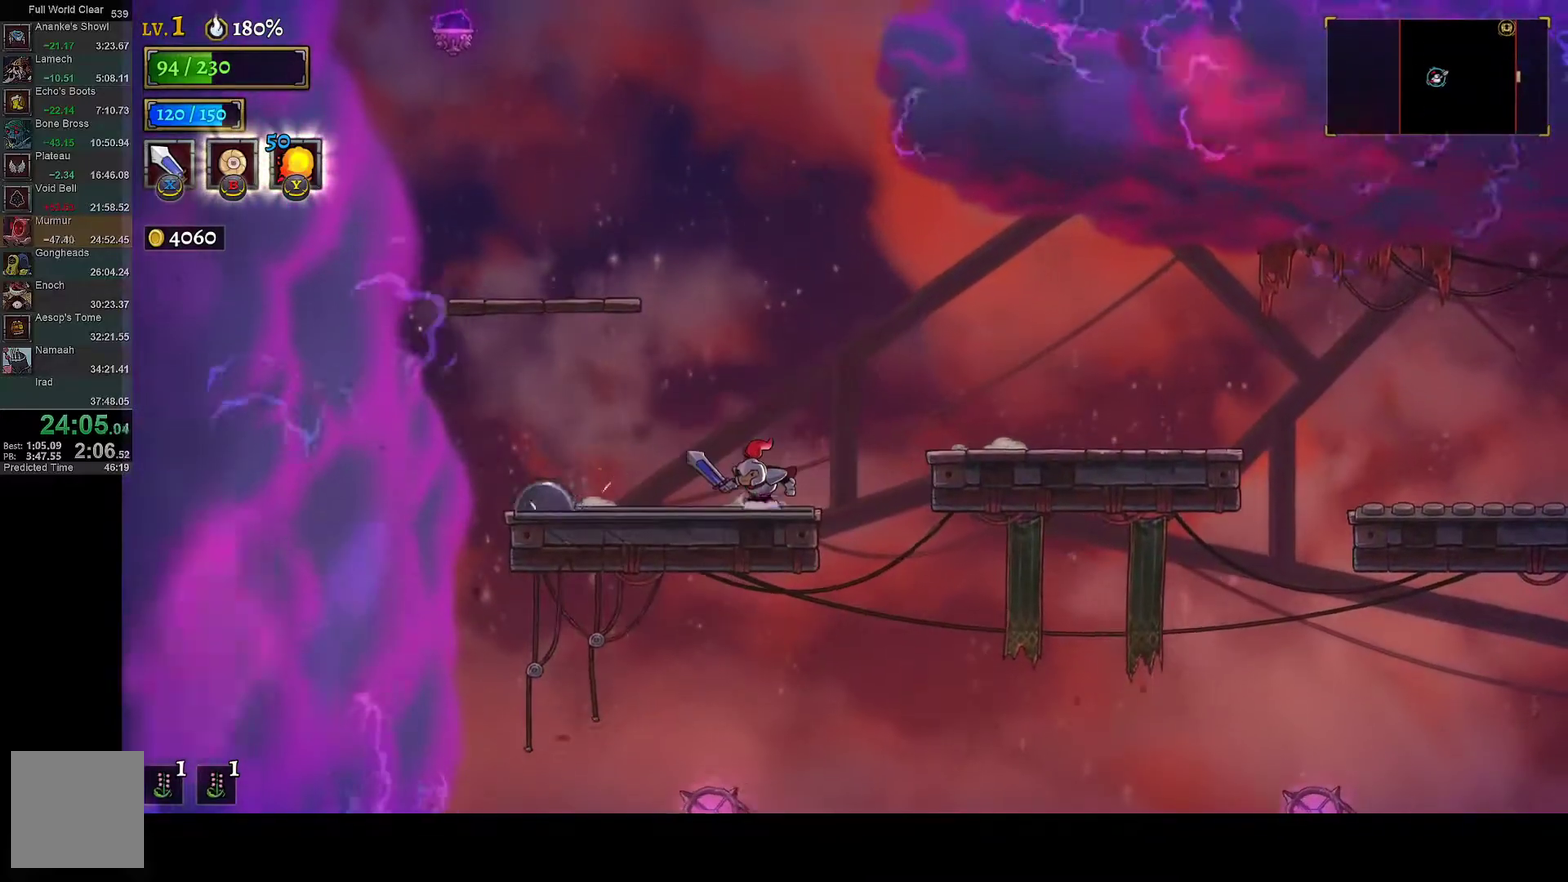
{"buttons": ["A", "DPAD_LEFT"], "left_stick": "center", "right_stick": "center", "events": [[167, "A", "down"], [400, "DPAD_LEFT", "down"], [450, "A", "up"], [500, "A", "down"]]}
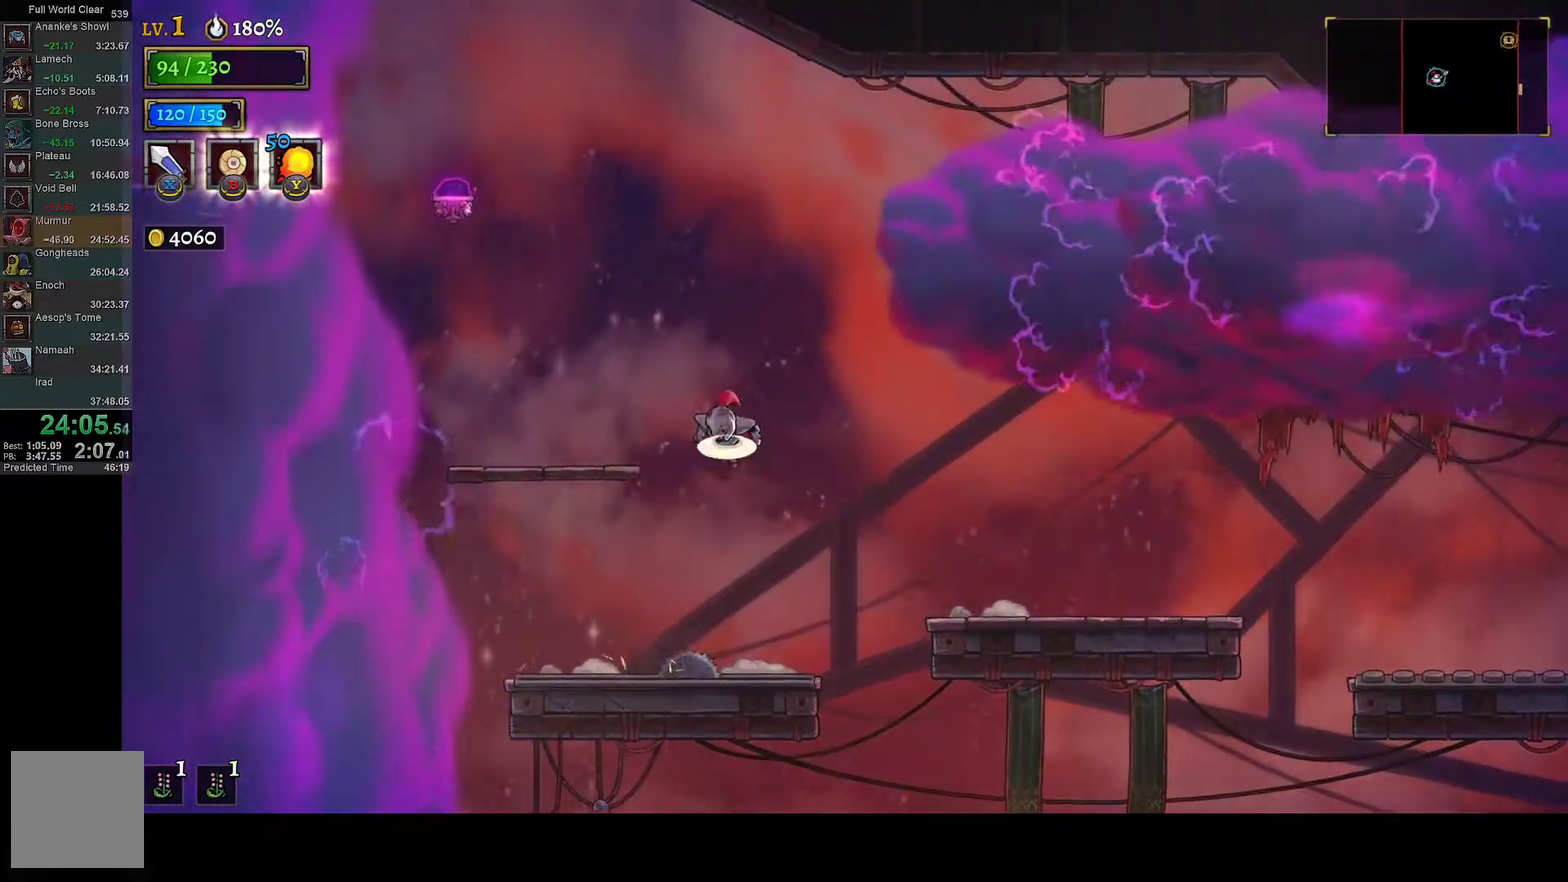
{"buttons": [], "left_stick": "center", "right_stick": "center", "events": [[133, "A", "up"], [283, "DPAD_LEFT", "up"], [283, "SELECT", "down"], [433, "SELECT", "up"]]}
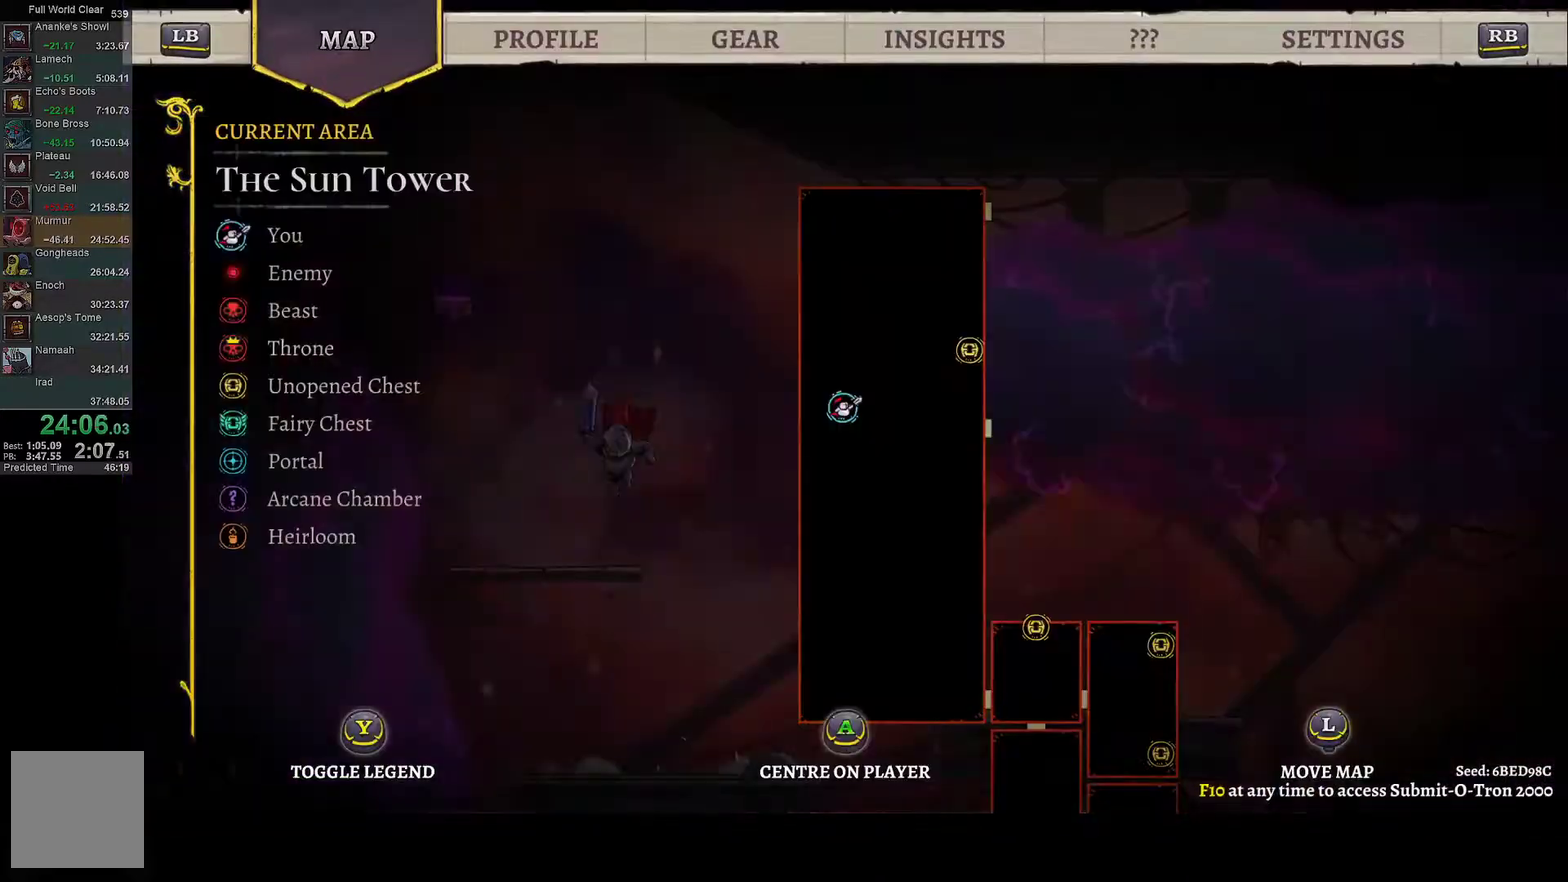
{"buttons": [], "left_stick": "center", "right_stick": "center", "events": [[350, "DPAD_LEFT", "down"], [350, "SELECT", "down"], [433, "DPAD_LEFT", "up"], [450, "SELECT", "up"]]}
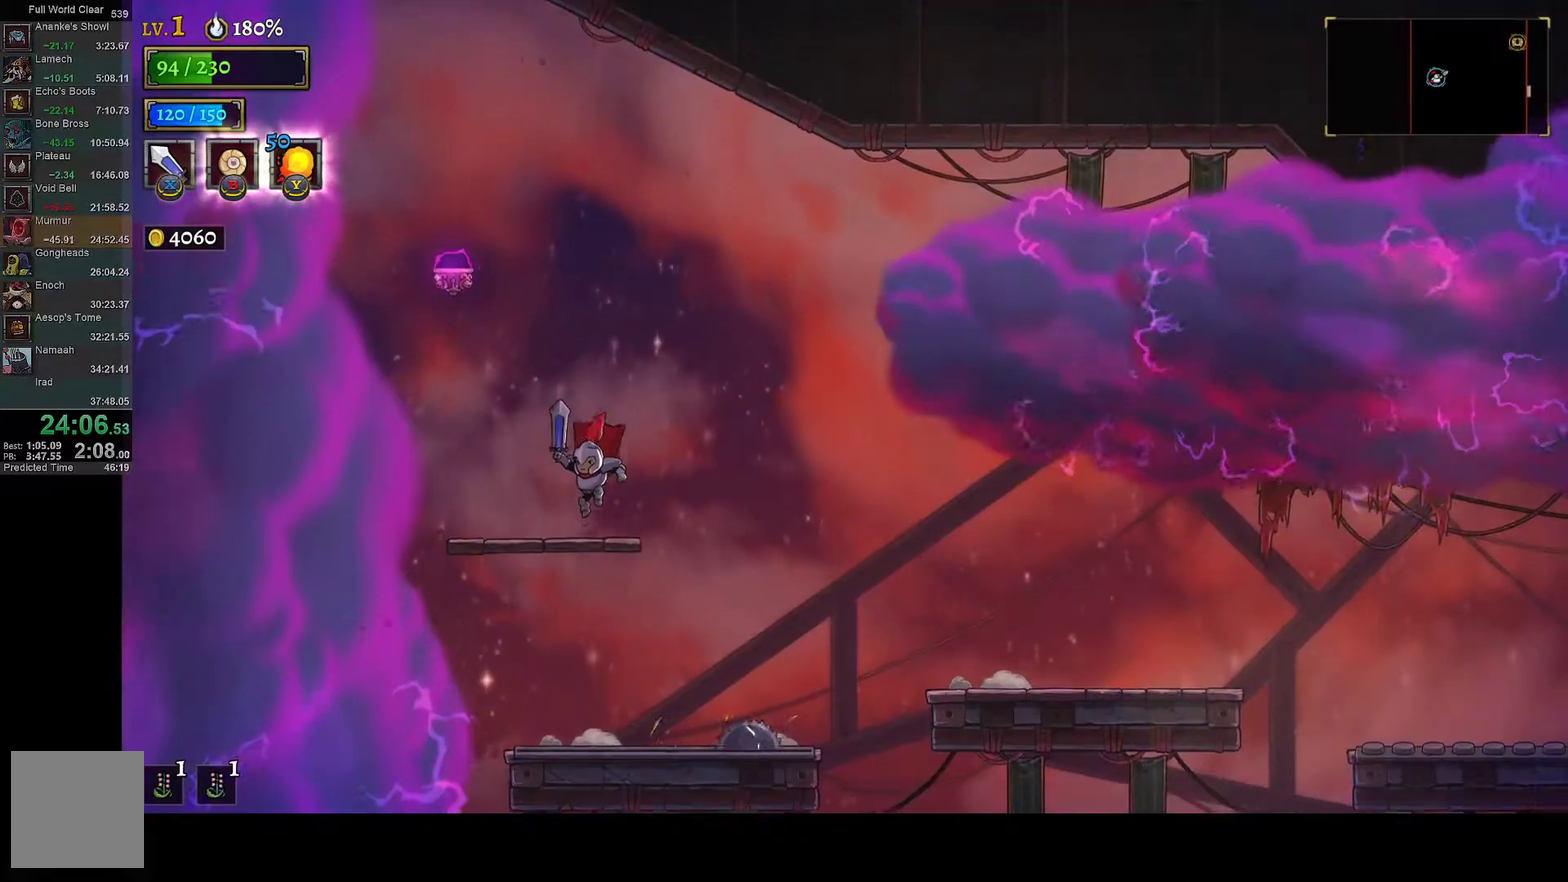
{"buttons": ["A"], "left_stick": "center", "right_stick": "center", "events": [[33, "DPAD_LEFT", "down"], [117, "DPAD_LEFT", "up"], [200, "DPAD_LEFT", "down"], [283, "A", "down"], [433, "DPAD_LEFT", "up"]]}
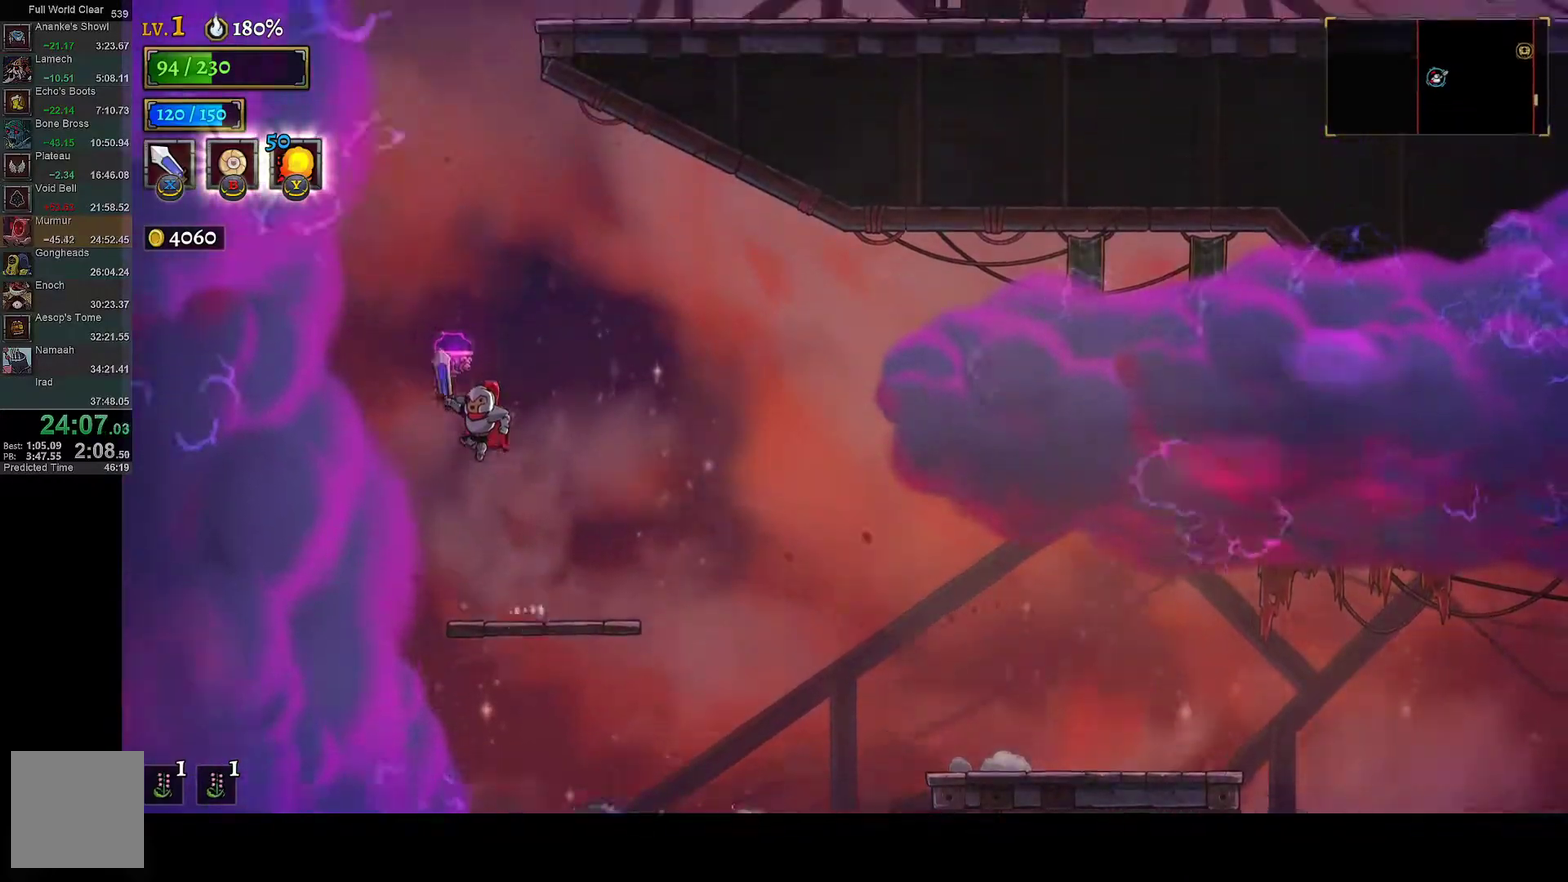
{"buttons": [], "left_stick": "center", "right_stick": "center", "events": [[150, "A", "up"], [167, "L1", "down"], [267, "L1", "up"], [317, "DPAD_RIGHT", "down"], [483, "DPAD_RIGHT", "up"]]}
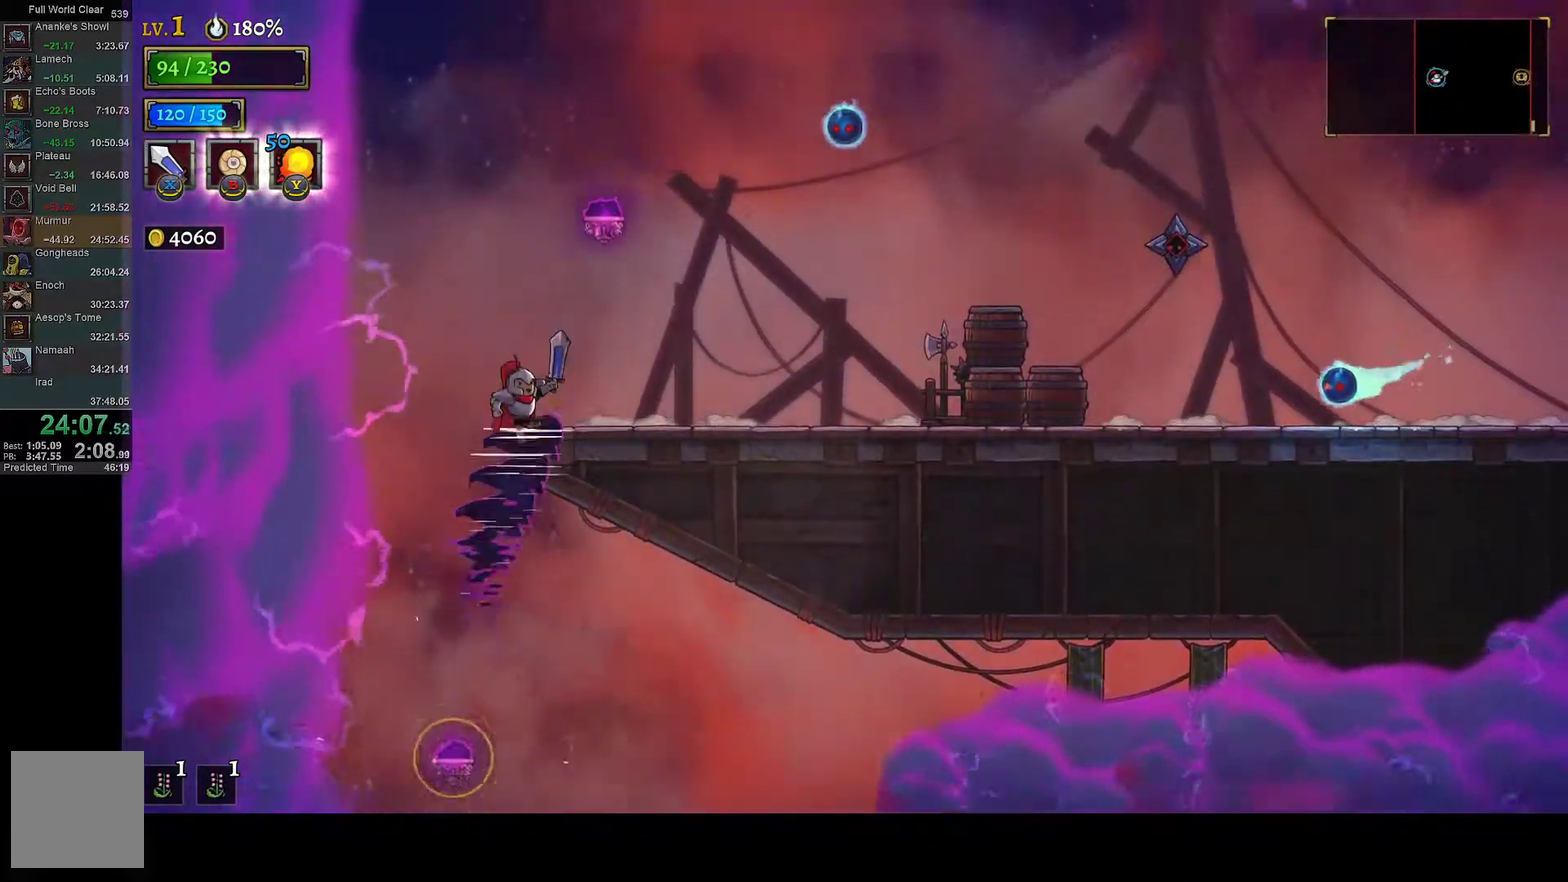
{"buttons": ["DPAD_RIGHT"], "left_stick": "center", "right_stick": "center", "events": [[133, "DPAD_RIGHT", "down"], [250, "DPAD_RIGHT", "up"], [483, "DPAD_RIGHT", "down"]]}
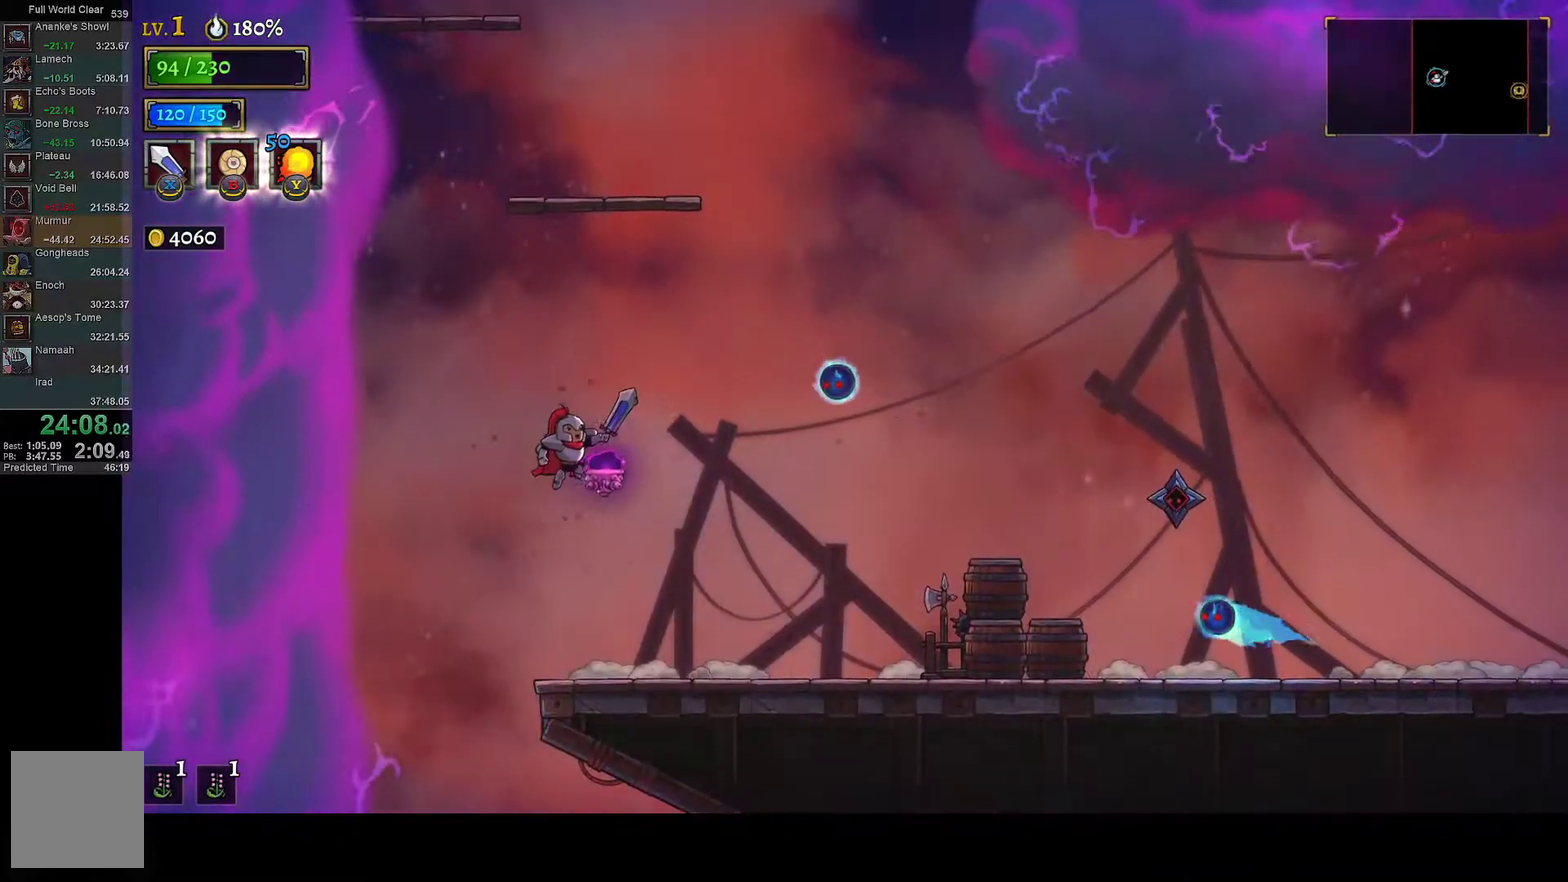
{"buttons": ["DPAD_LEFT"], "left_stick": "center", "right_stick": "center", "events": [[83, "DPAD_RIGHT", "up"], [100, "R1", "down"], [183, "R1", "up"], [483, "DPAD_LEFT", "down"]]}
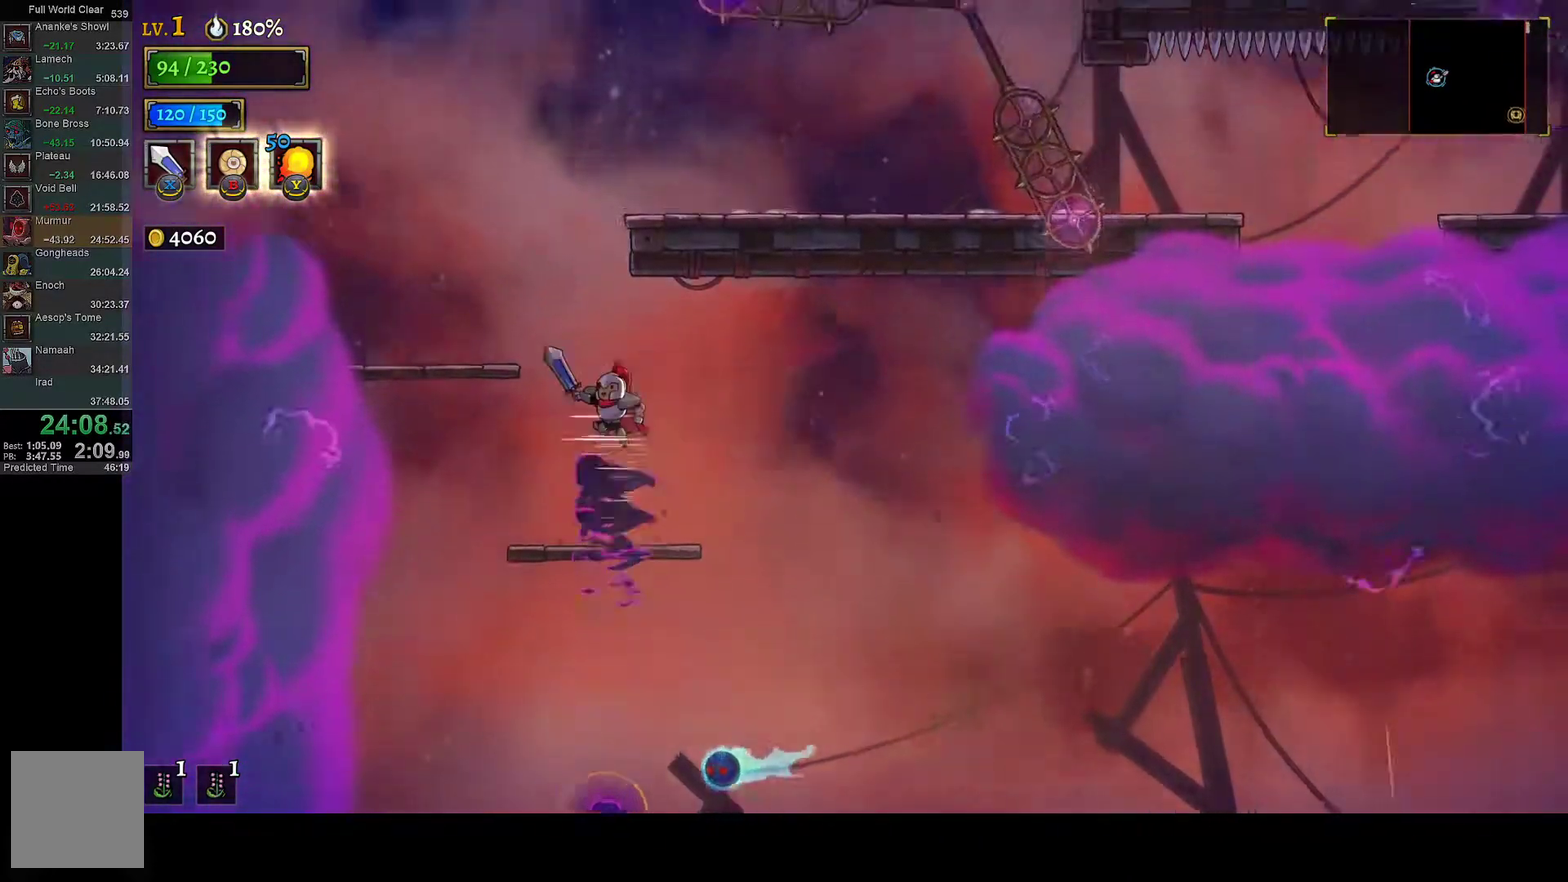
{"buttons": [], "left_stick": "center", "right_stick": "center", "events": [[117, "A", "down"], [167, "A", "up"], [417, "DPAD_LEFT", "up"]]}
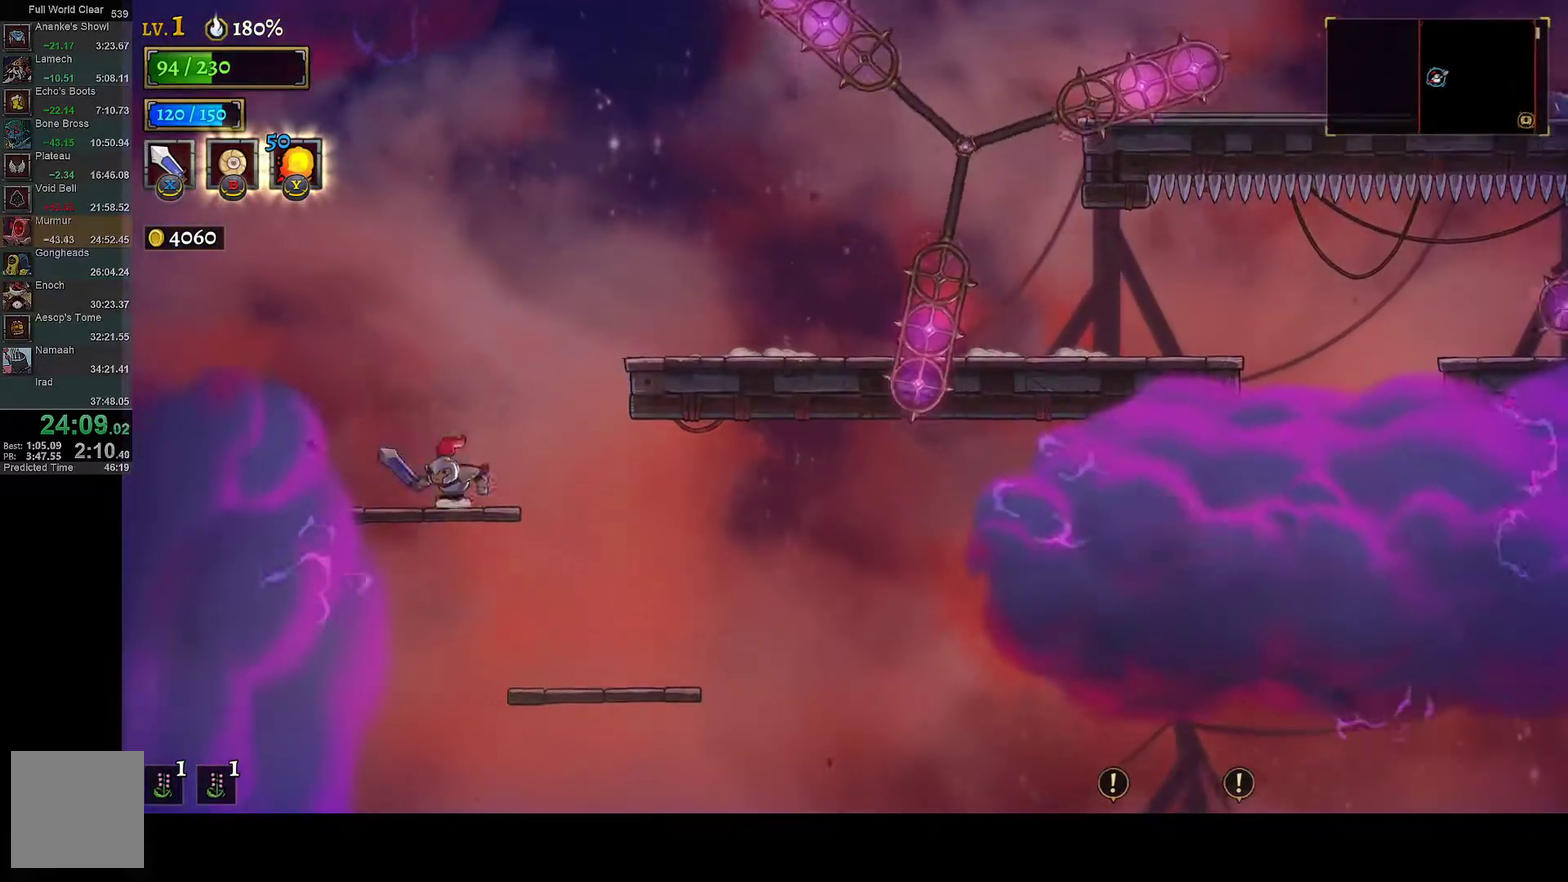
{"buttons": ["DPAD_RIGHT"], "left_stick": "center", "right_stick": "center", "events": [[17, "DPAD_RIGHT", "down"], [100, "A", "down"], [367, "A", "up"]]}
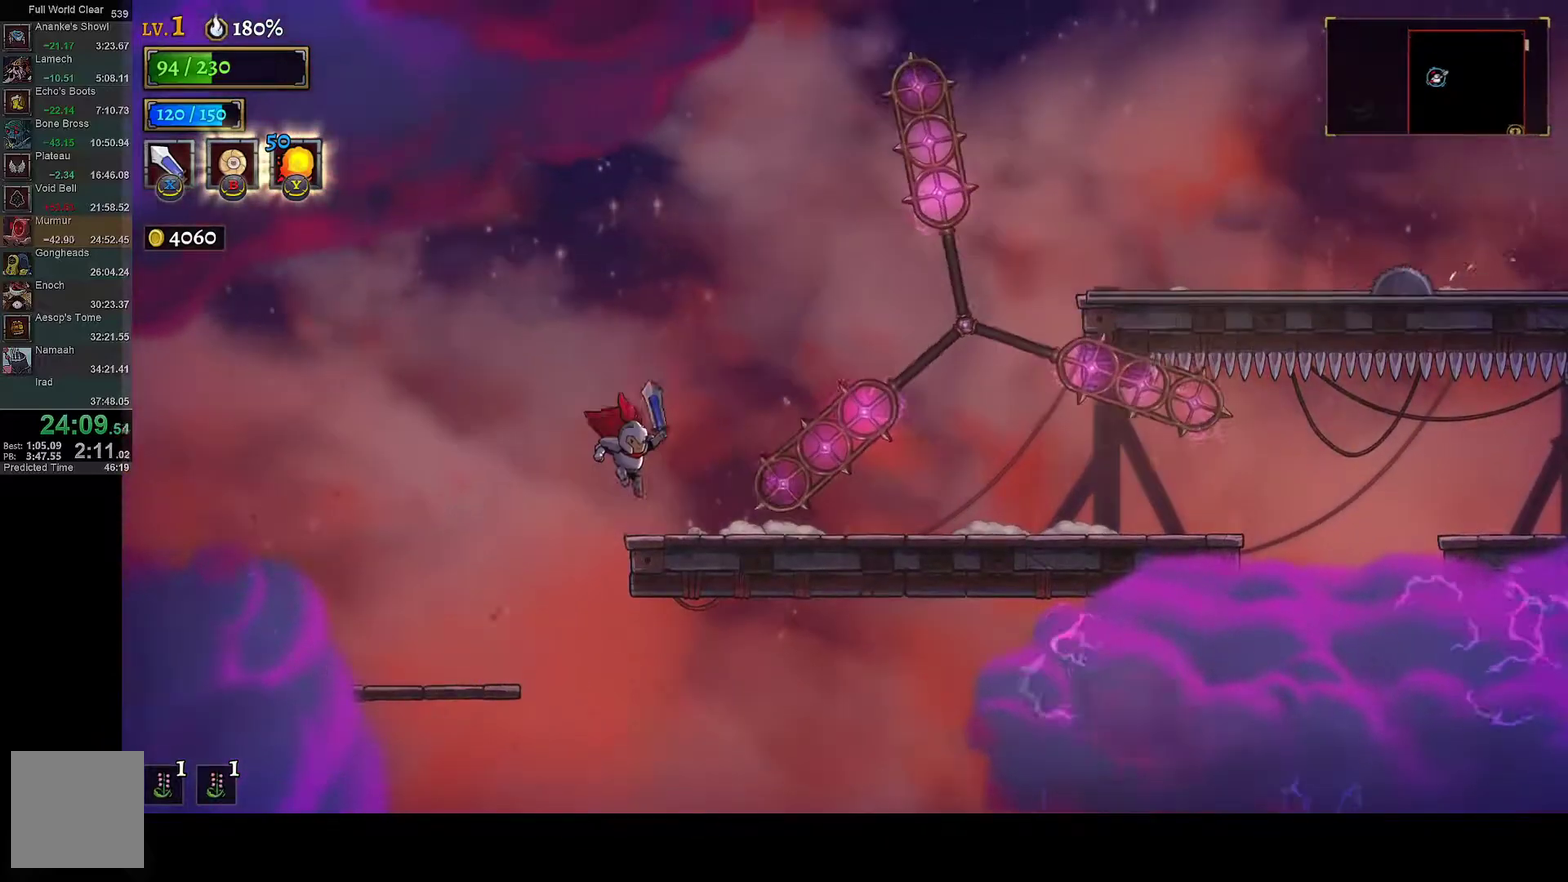
{"buttons": ["DPAD_RIGHT"], "left_stick": "center", "right_stick": "center", "events": [[17, "DPAD_RIGHT", "up"], [150, "DPAD_RIGHT", "down"], [433, "DPAD_RIGHT", "up"], [500, "DPAD_RIGHT", "down"]]}
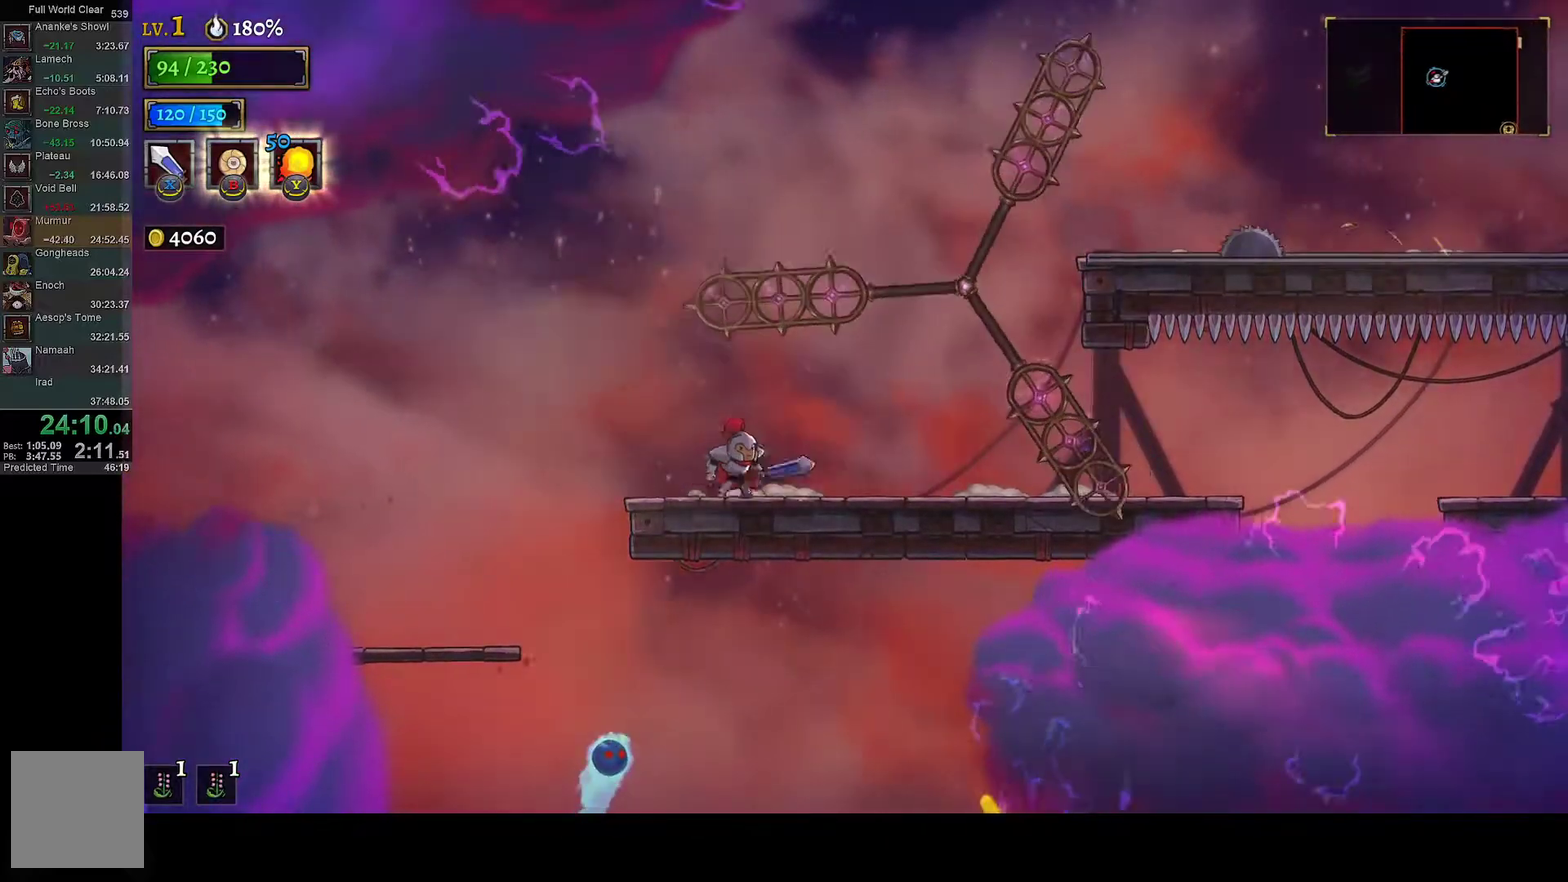
{"buttons": [], "left_stick": "center", "right_stick": "center", "events": [[100, "DPAD_RIGHT", "up"]]}
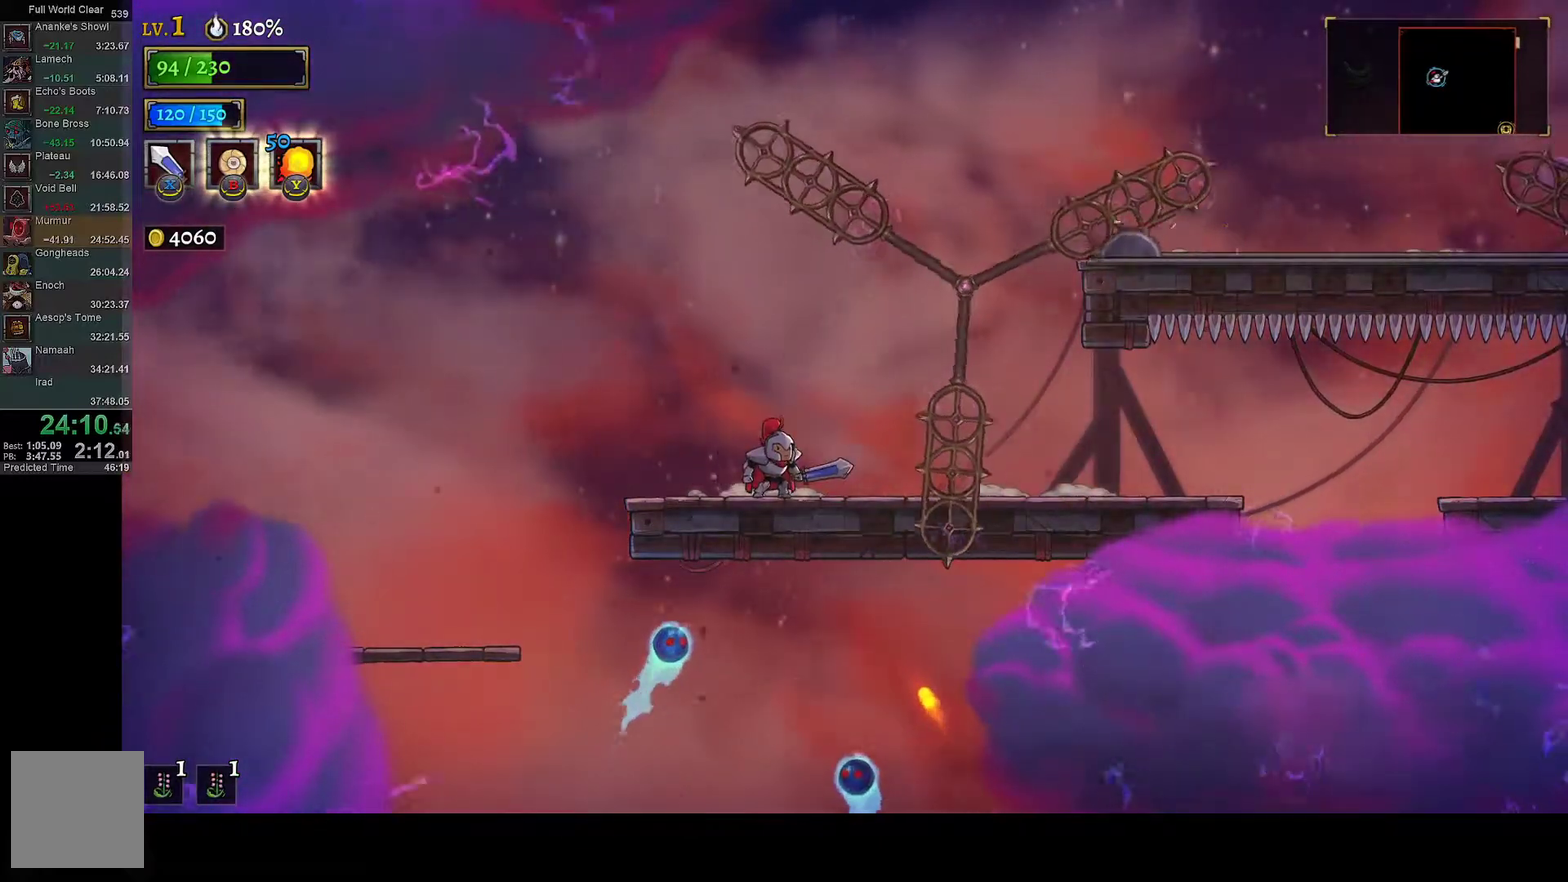
{"buttons": ["A"], "left_stick": "center", "right_stick": "center", "events": [[350, "A", "down"]]}
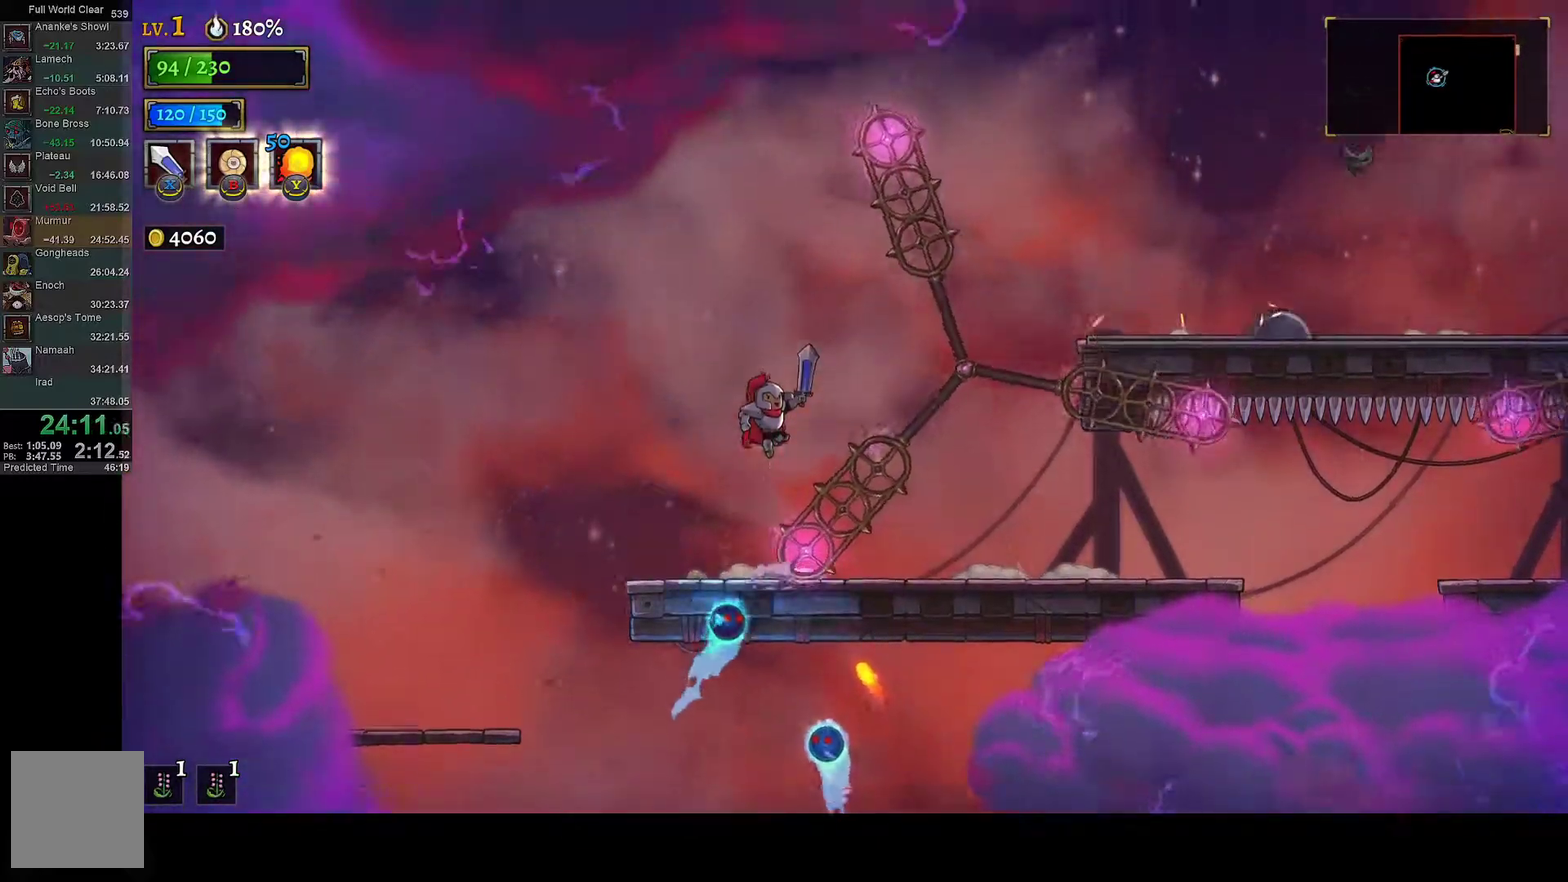
{"buttons": ["R2"], "left_stick": "center", "right_stick": "center", "events": [[117, "DPAD_RIGHT", "down"], [233, "A", "up"], [250, "DPAD_RIGHT", "up"], [317, "DPAD_RIGHT", "down"], [400, "R2", "down"], [467, "DPAD_RIGHT", "up"]]}
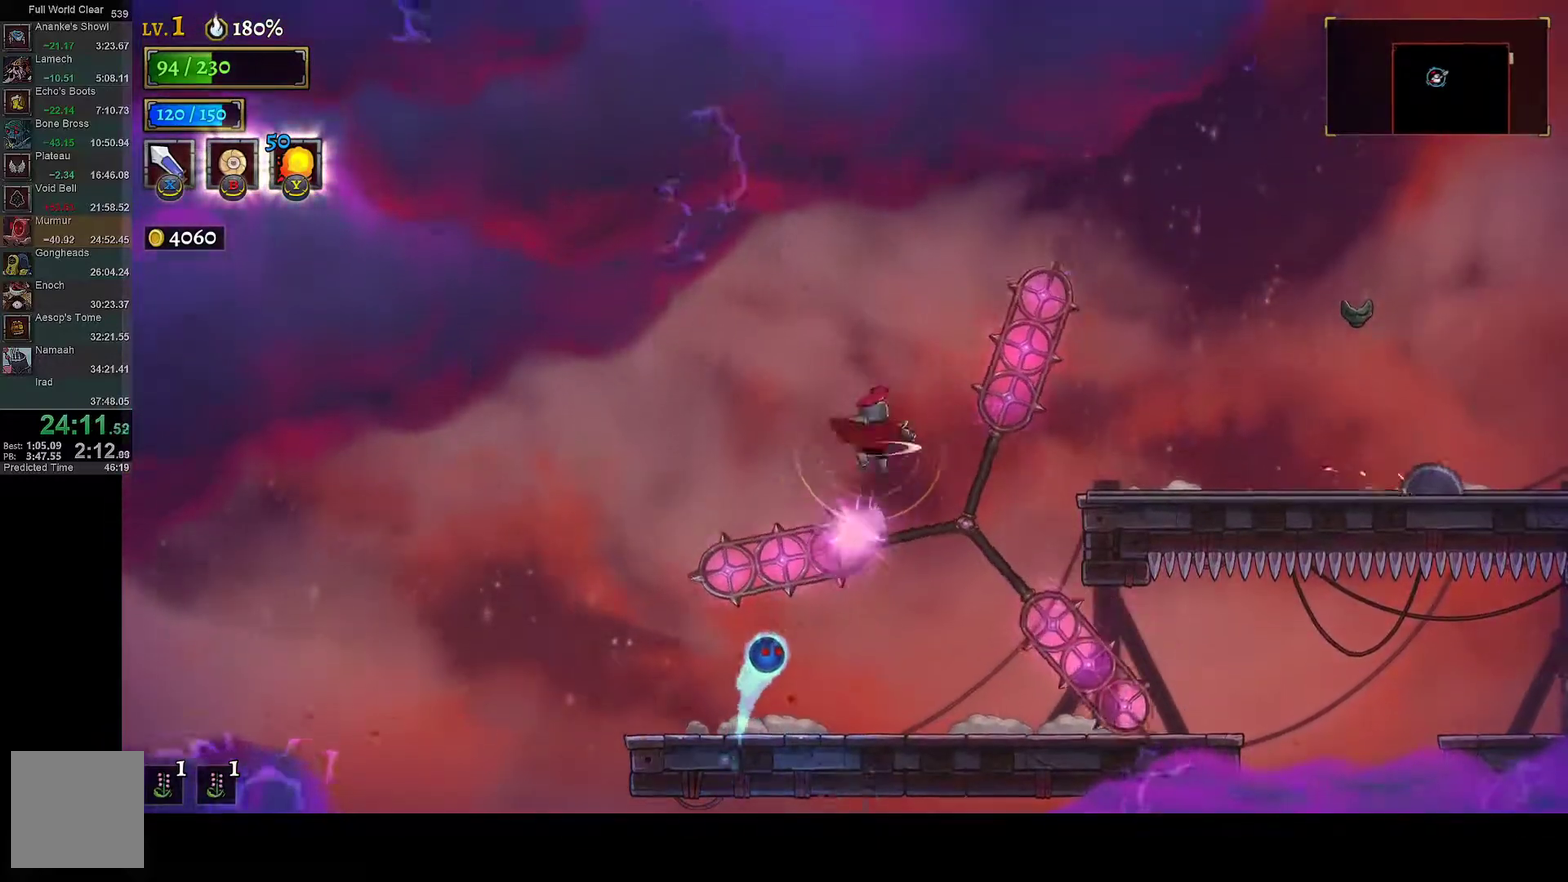
{"buttons": ["A", "DPAD_RIGHT"], "left_stick": "center", "right_stick": "center", "events": [[67, "R2", "up"], [117, "DPAD_RIGHT", "down"], [450, "A", "down"]]}
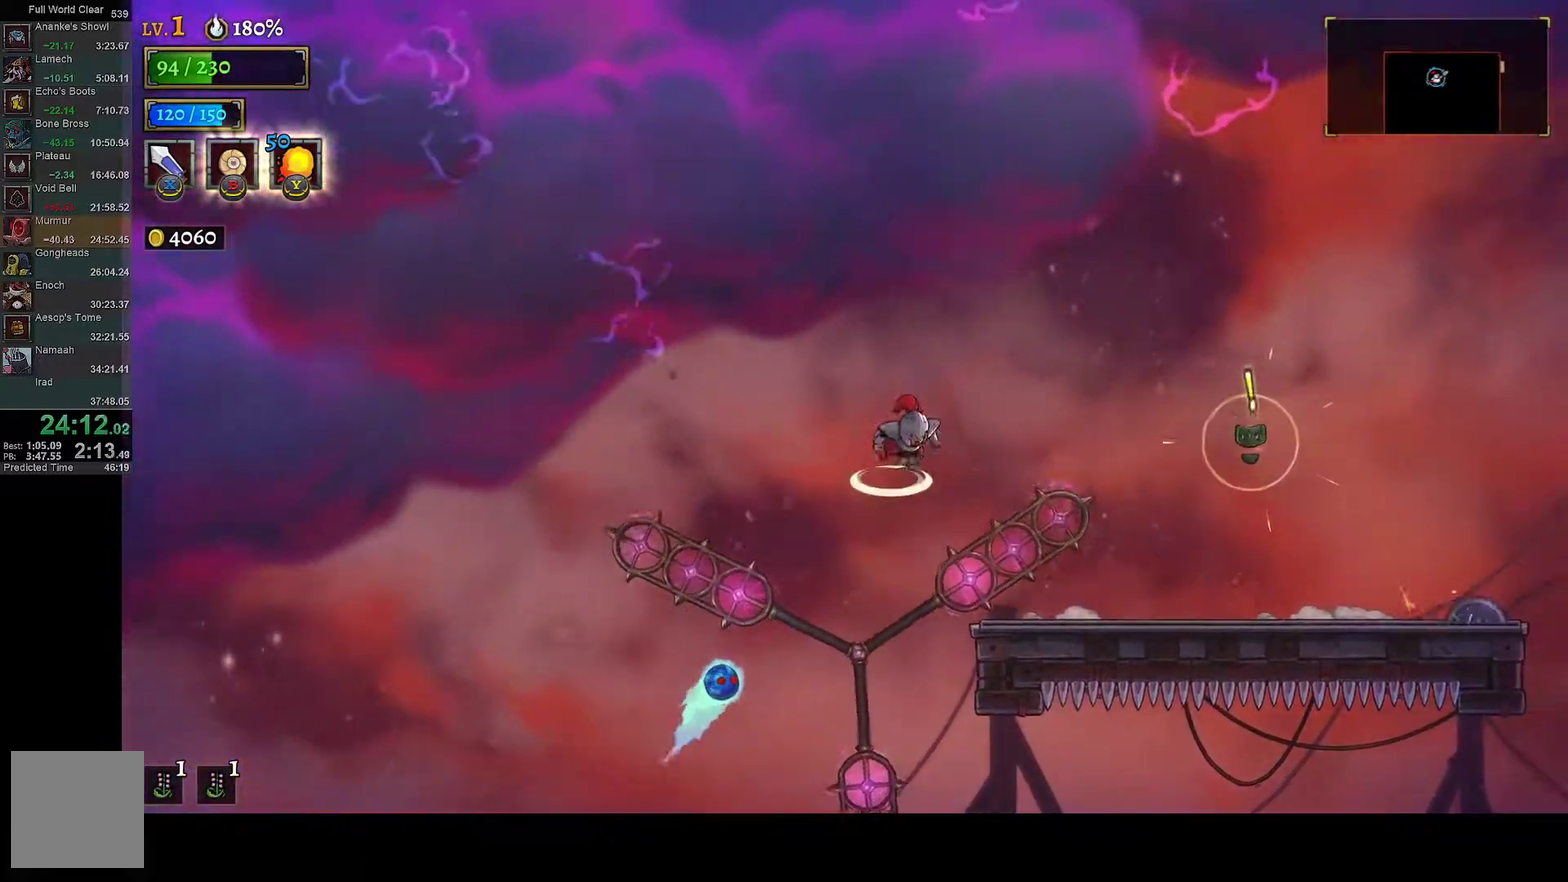
{"buttons": ["R2", "DPAD_RIGHT"], "left_stick": "center", "right_stick": "center", "events": [[183, "A", "up"], [300, "R1", "down"], [367, "R1", "up"], [483, "R2", "down"]]}
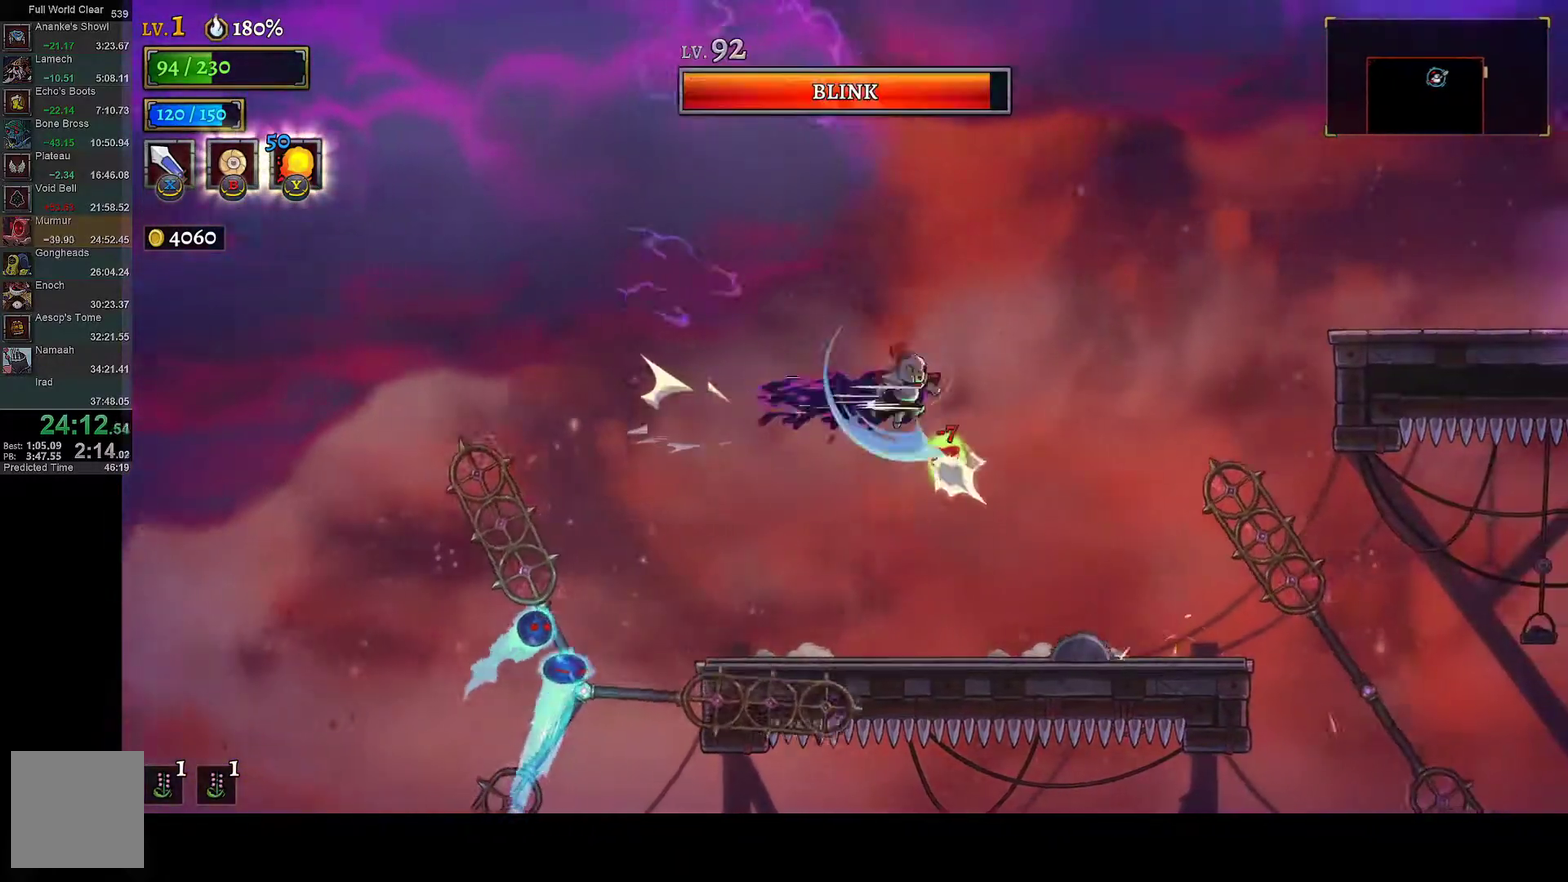
{"buttons": ["DPAD_RIGHT"], "left_stick": "center", "right_stick": "center", "events": [[67, "R2", "up"]]}
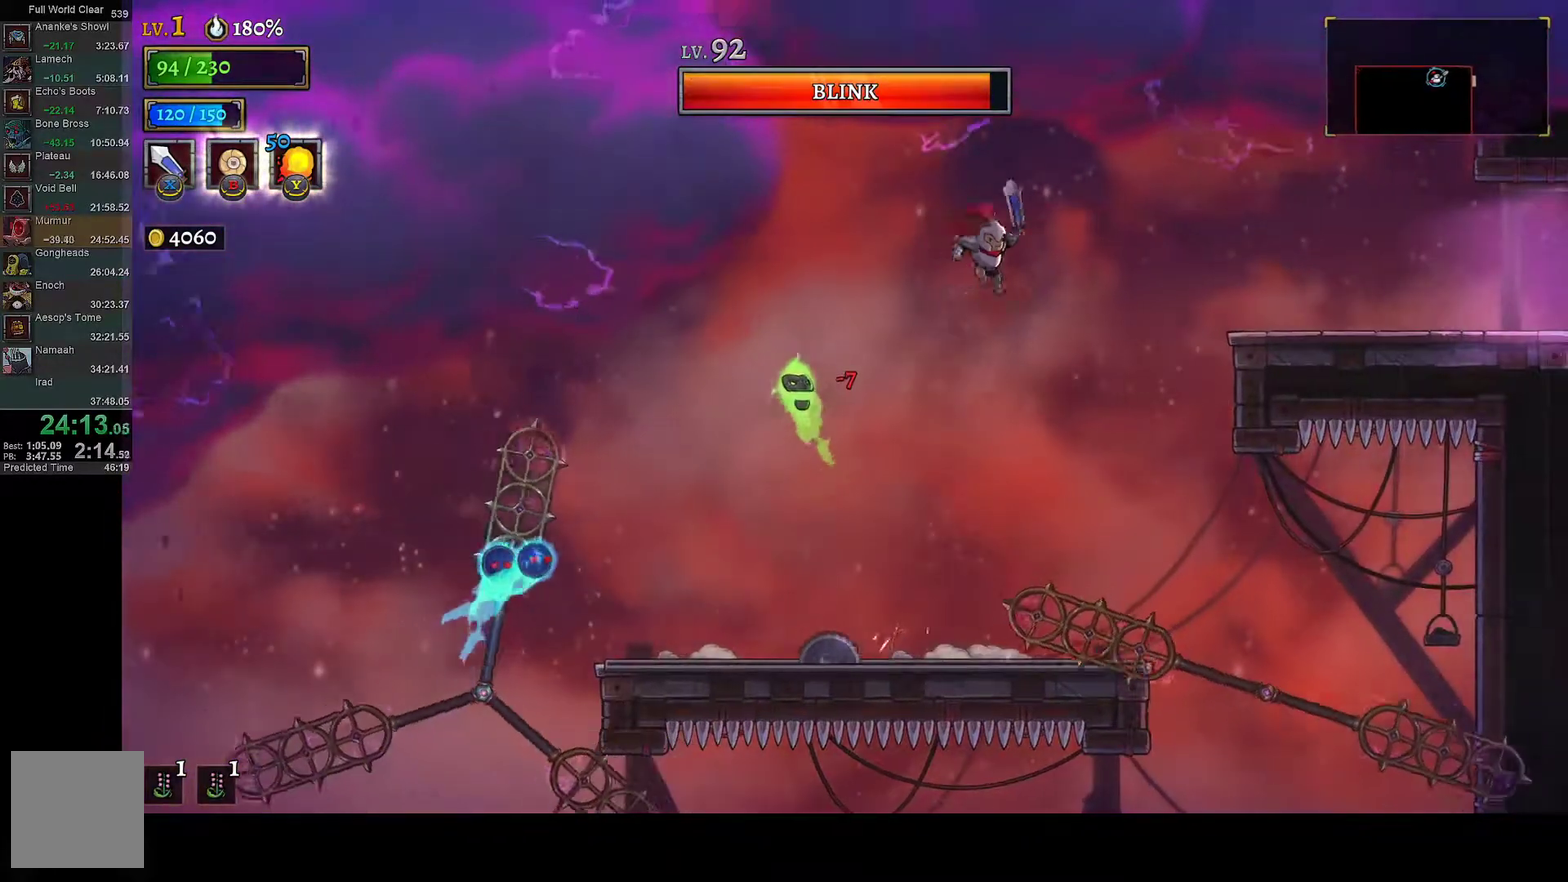
{"buttons": ["R1", "DPAD_RIGHT"], "left_stick": "center", "right_stick": "center", "events": [[17, "R1", "down"]]}
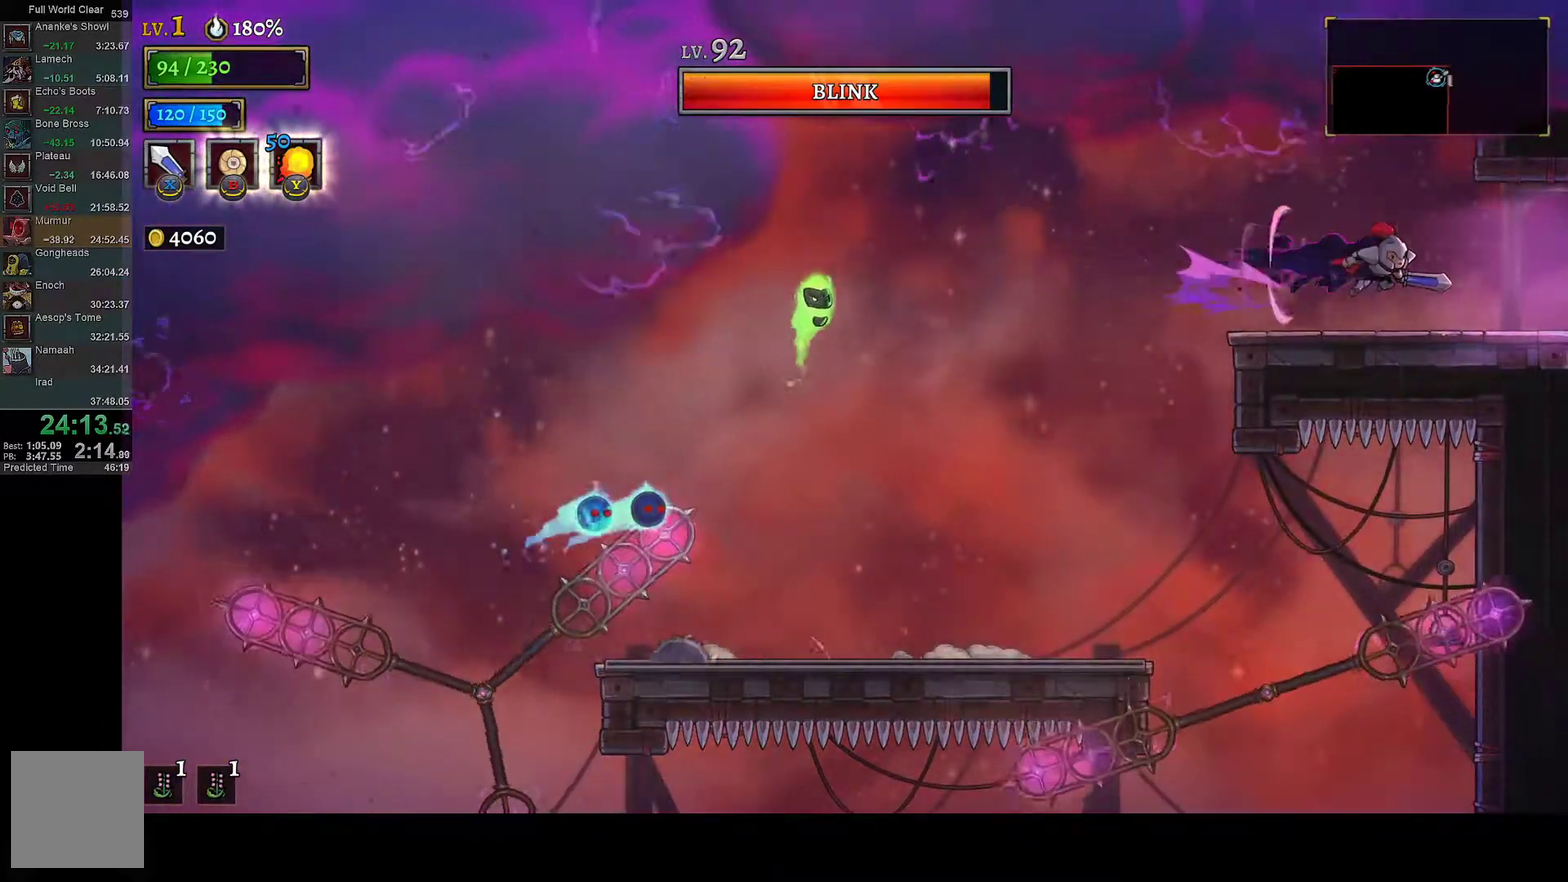
{"buttons": ["DPAD_RIGHT"], "left_stick": "center", "right_stick": "center", "events": [[417, "R1", "up"]]}